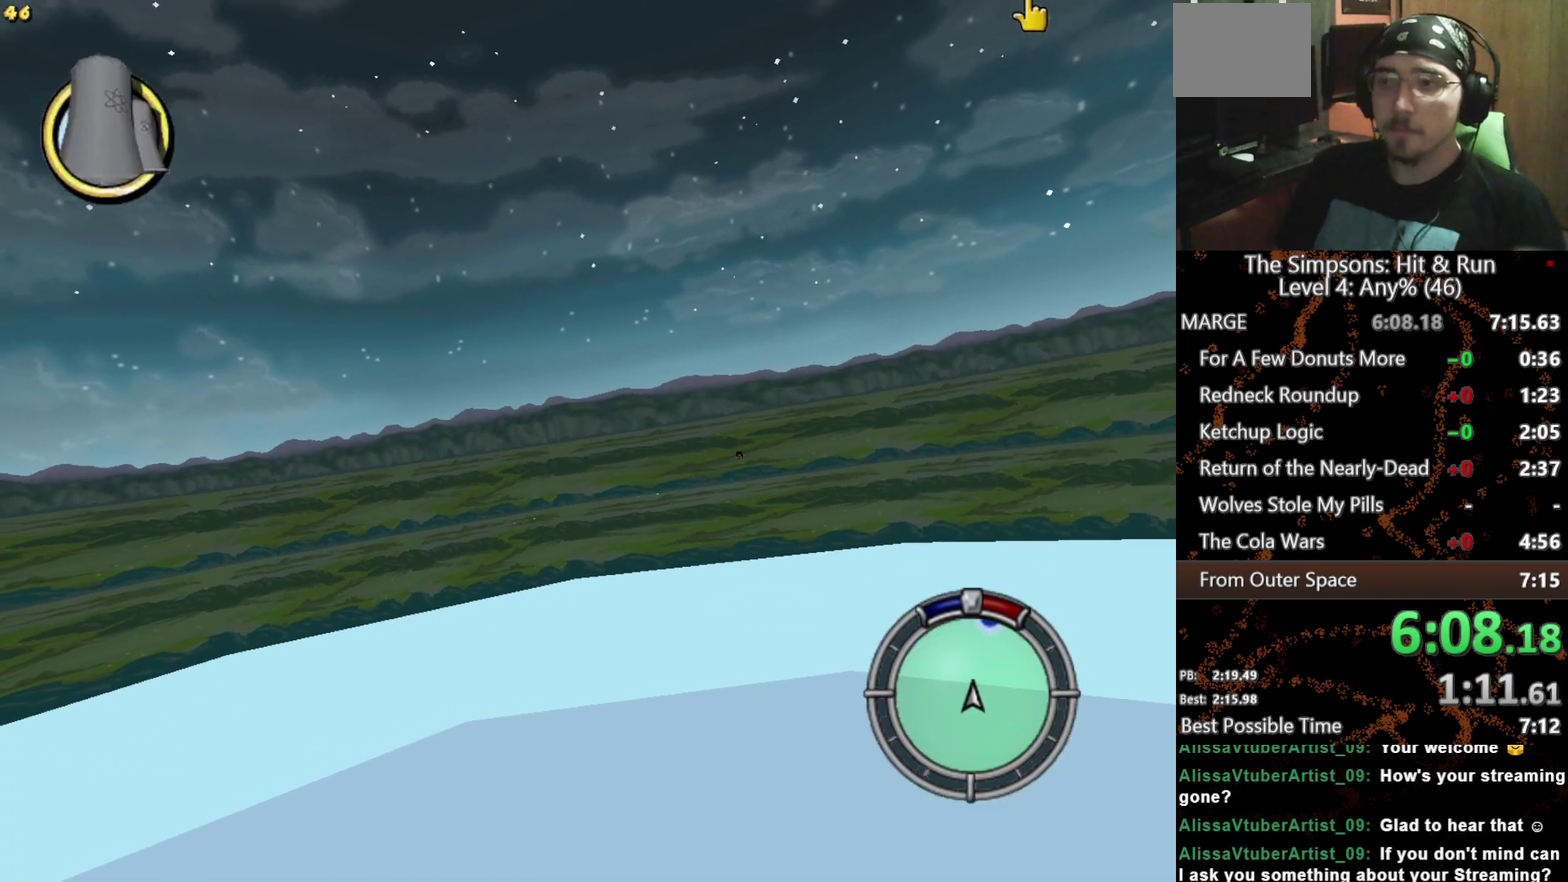
Gameplay with a controller (Xbox layout); each line is a JSON object with the inputs held at the frame after it. "events" lists button and stick changes between this image and that frame as [ms after this image, input, new state], when the widget could be followed in between. Not read: L3 R1 R3.
{"buttons": ["X"], "left_stick": "left", "right_stick": "center", "events": [[83, "left_stick", "left"], [167, "left_stick", "center"], [333, "left_stick", "left"]]}
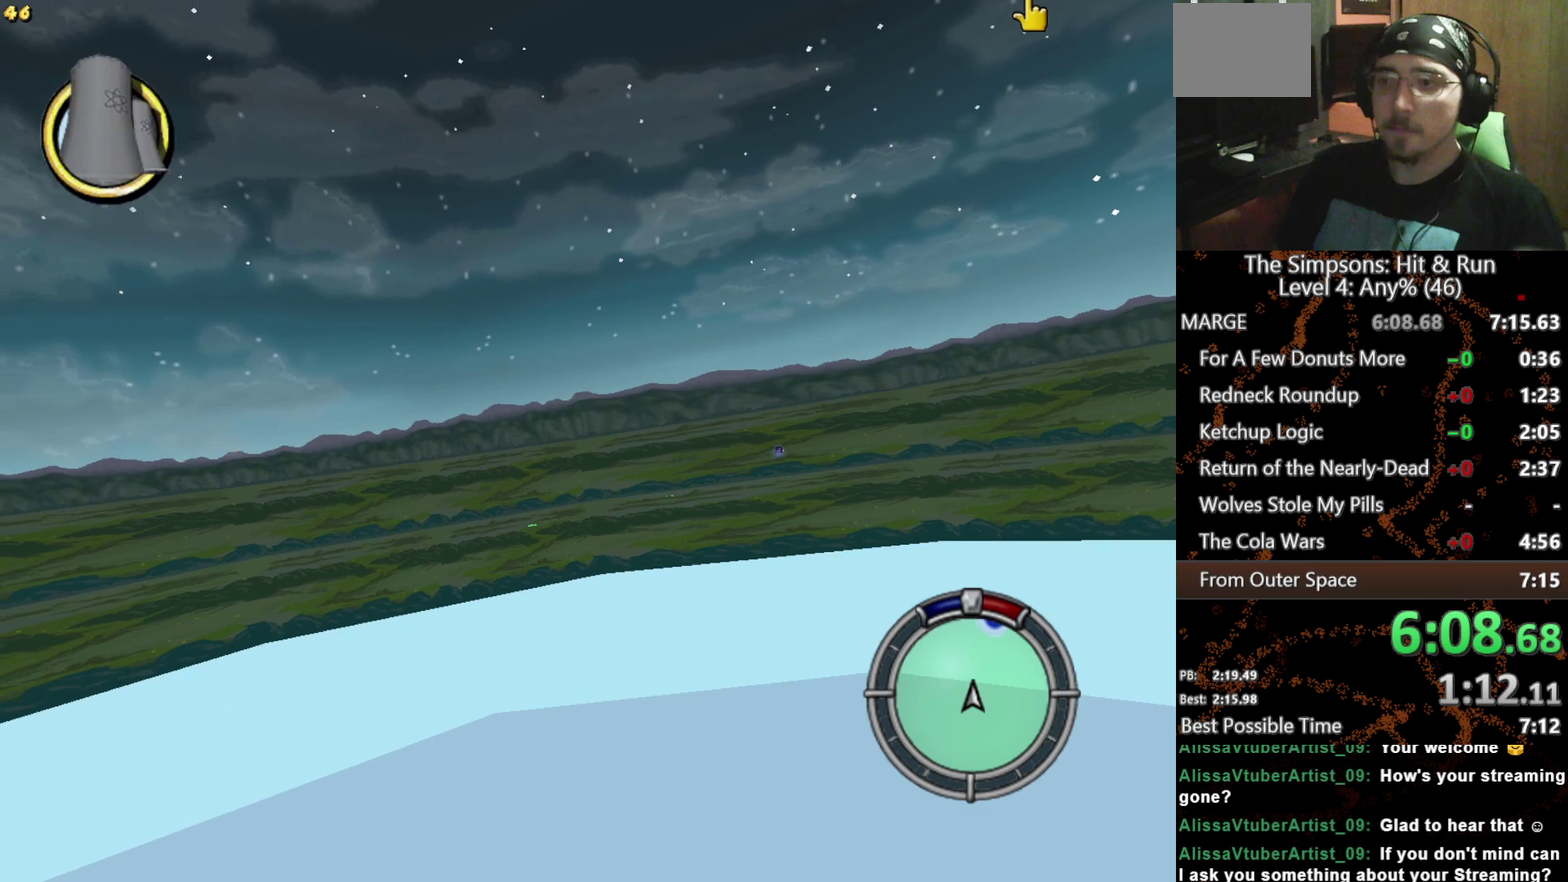
{"buttons": ["X"], "left_stick": "right", "right_stick": "center", "events": [[200, "left_stick", "center"], [450, "left_stick", "right"]]}
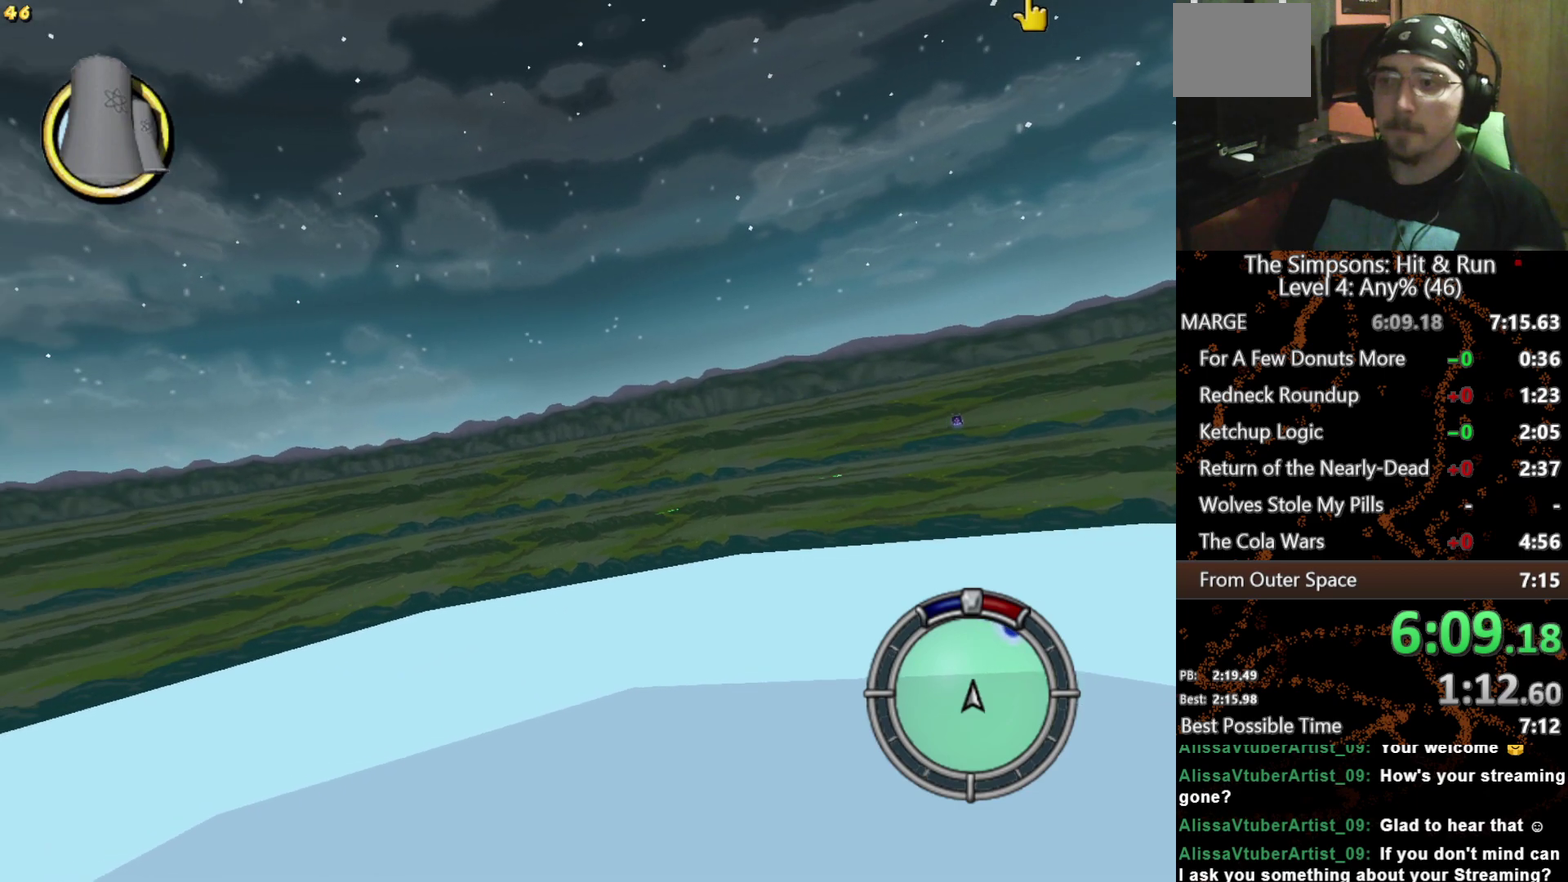
{"buttons": ["X"], "left_stick": "center", "right_stick": "center", "events": [[333, "left_stick", "center"]]}
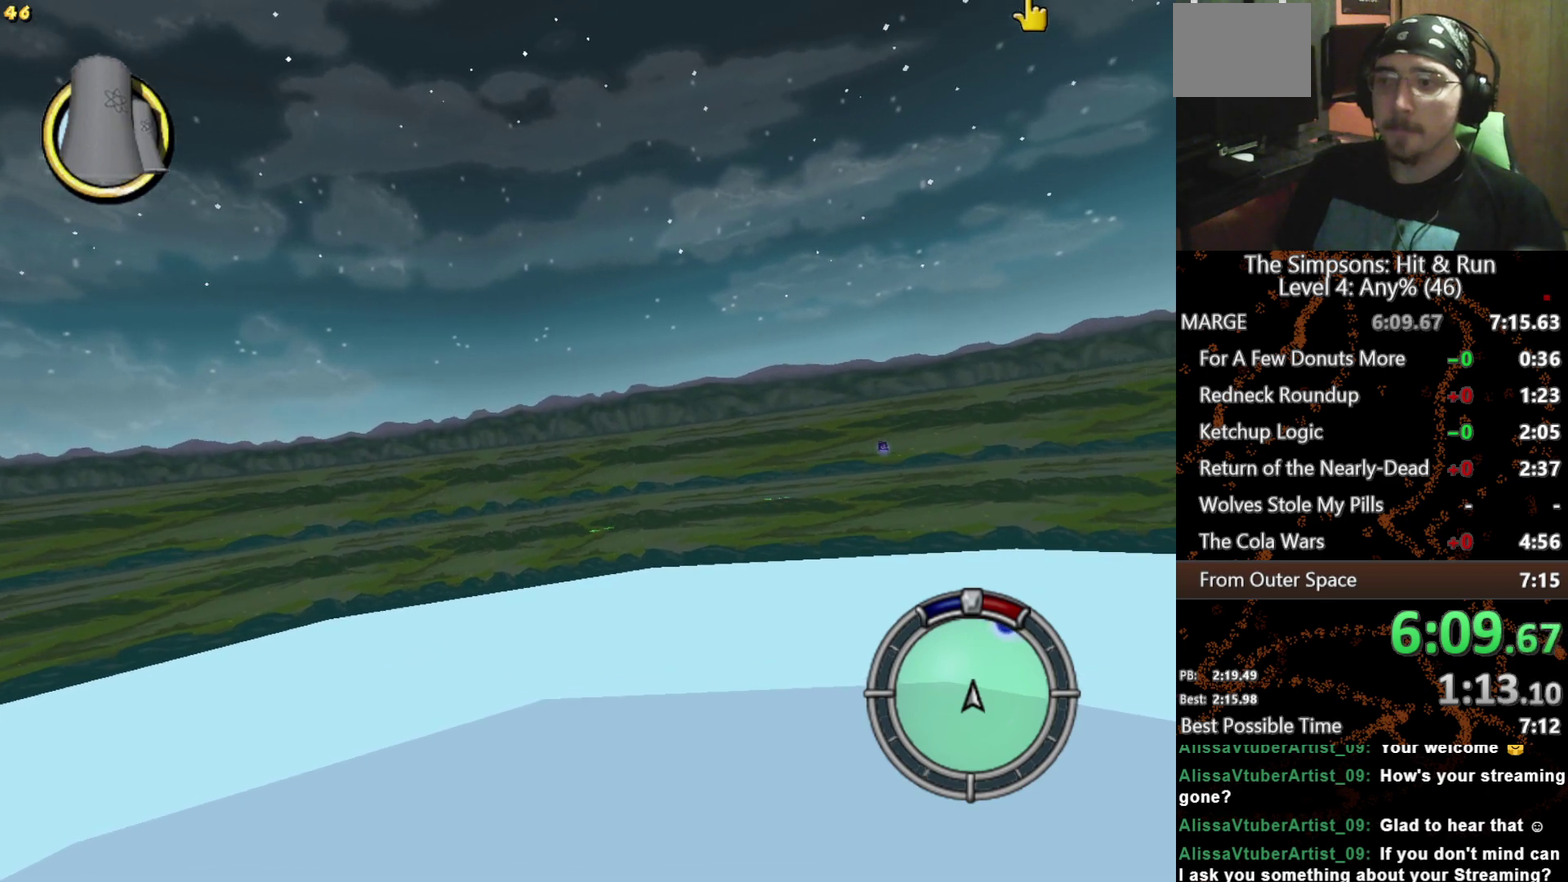
{"buttons": ["X"], "left_stick": "center", "right_stick": "center", "events": []}
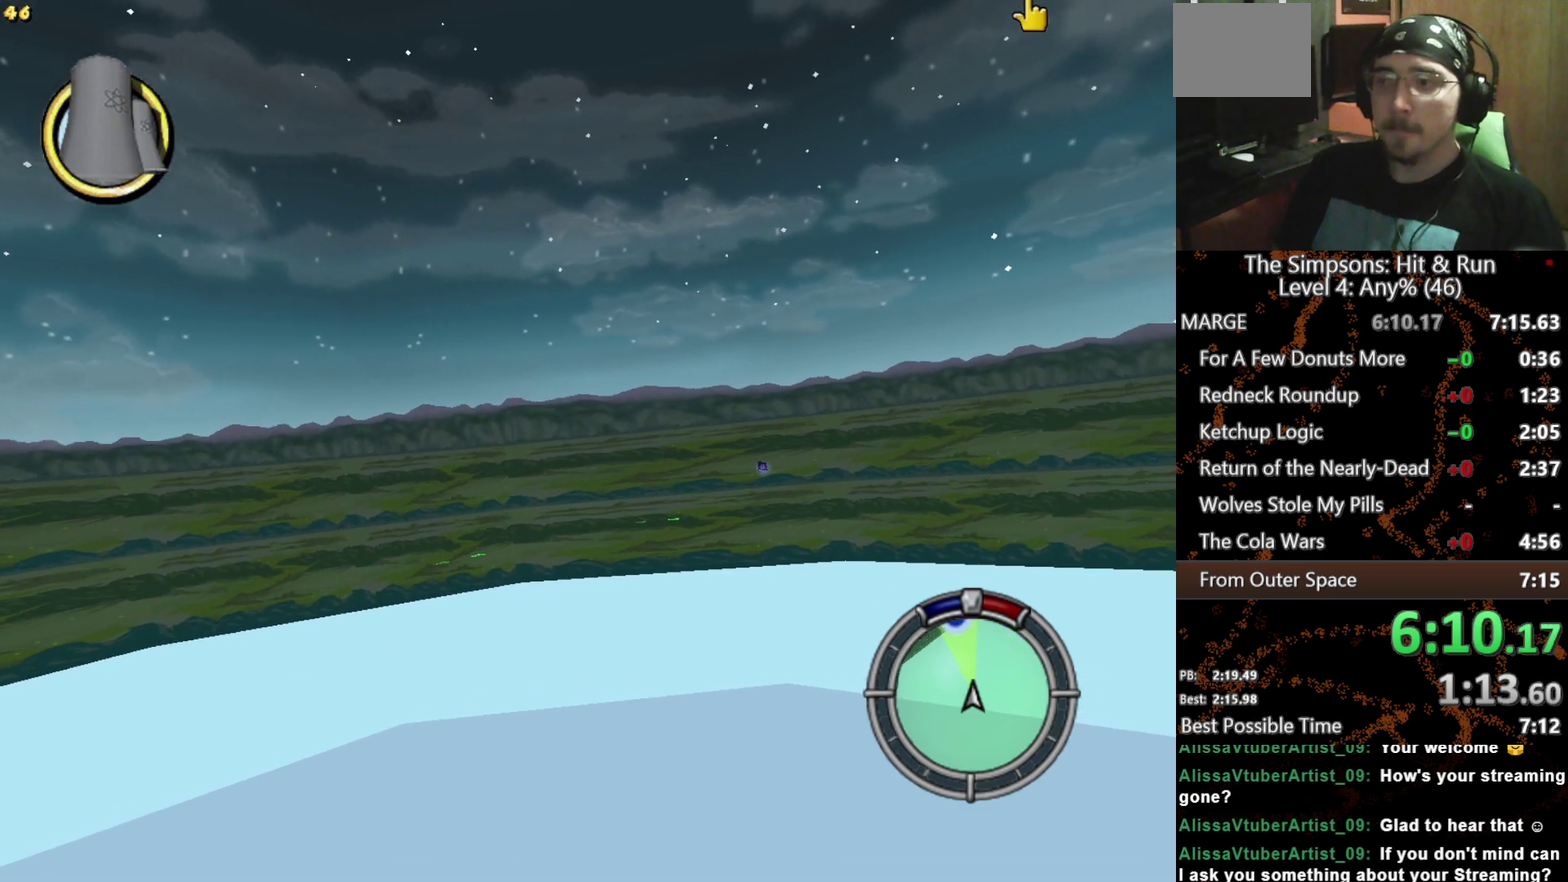
{"buttons": ["X"], "left_stick": "center", "right_stick": "center", "events": []}
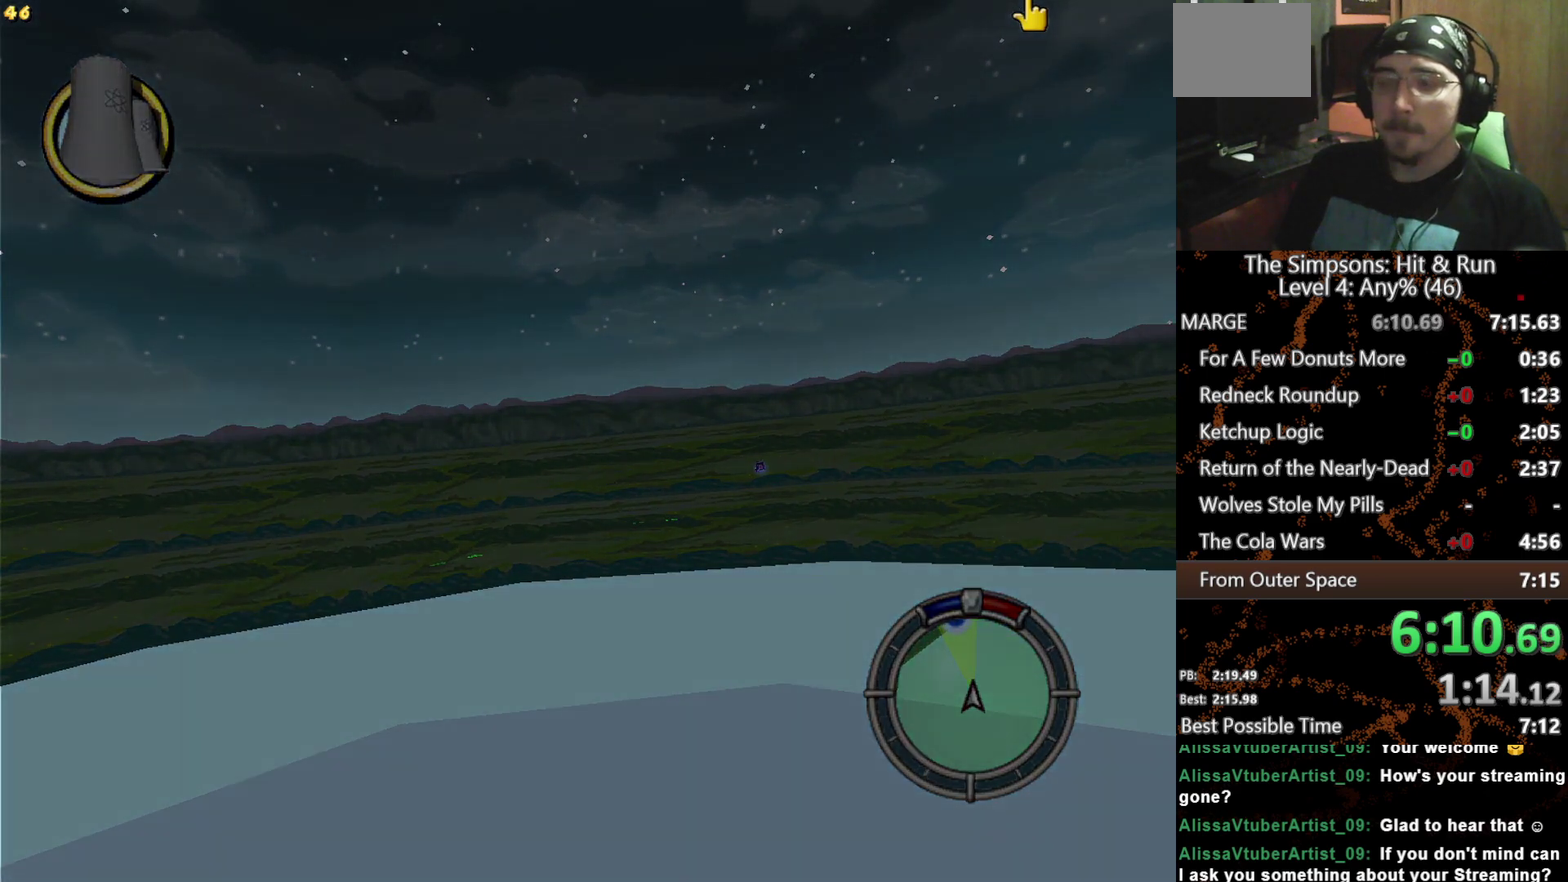
{"buttons": ["X", "L2"], "left_stick": "center", "right_stick": "center", "events": [[400, "L2", "down"]]}
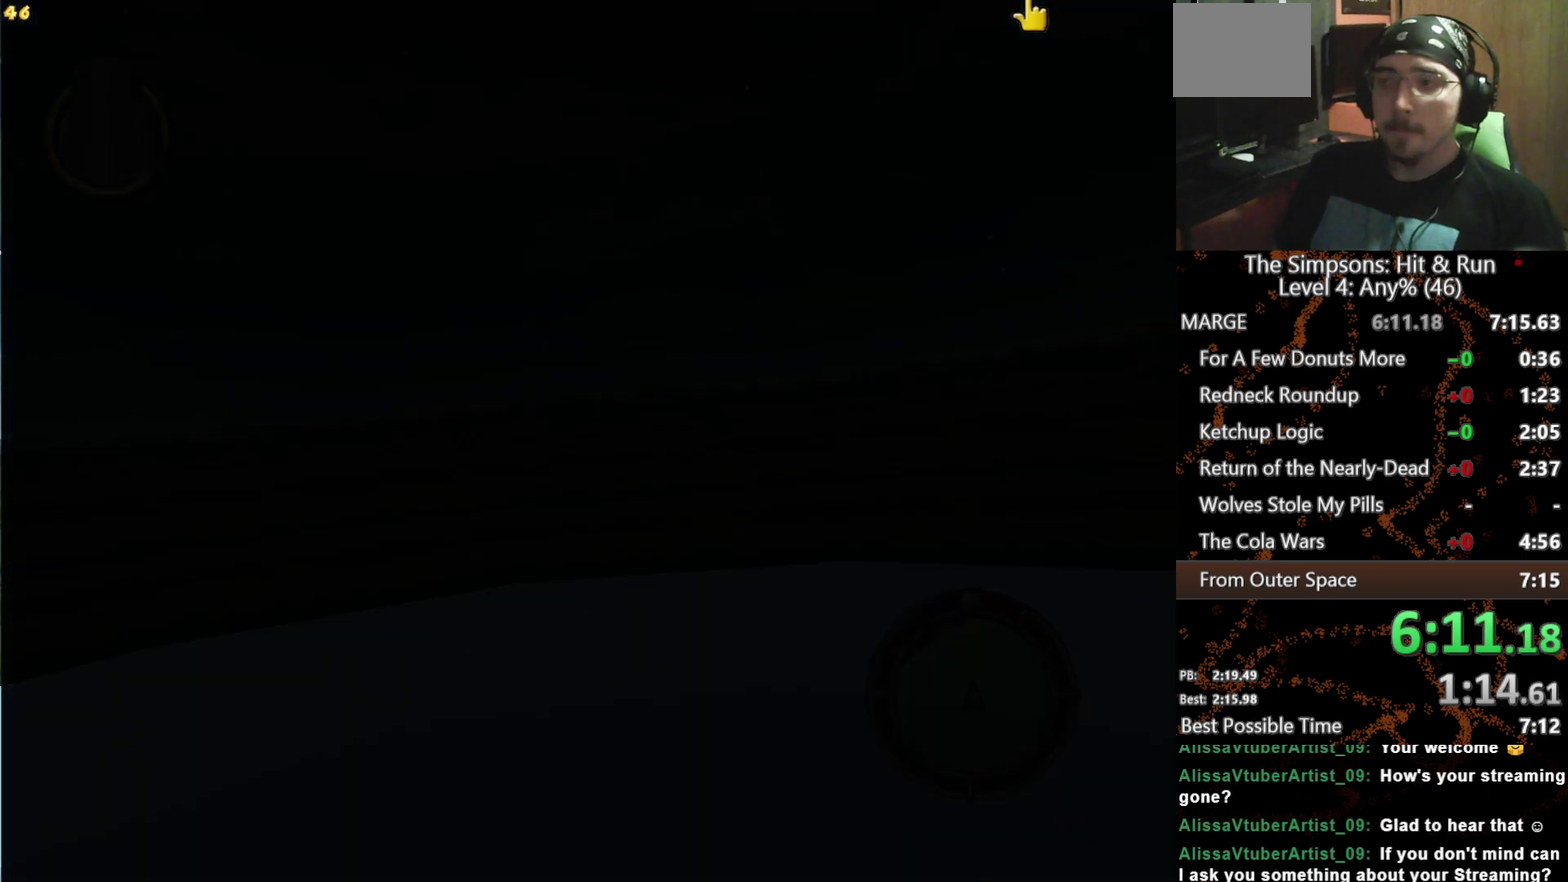
{"buttons": ["X"], "left_stick": "center", "right_stick": "center", "events": [[117, "L2", "up"]]}
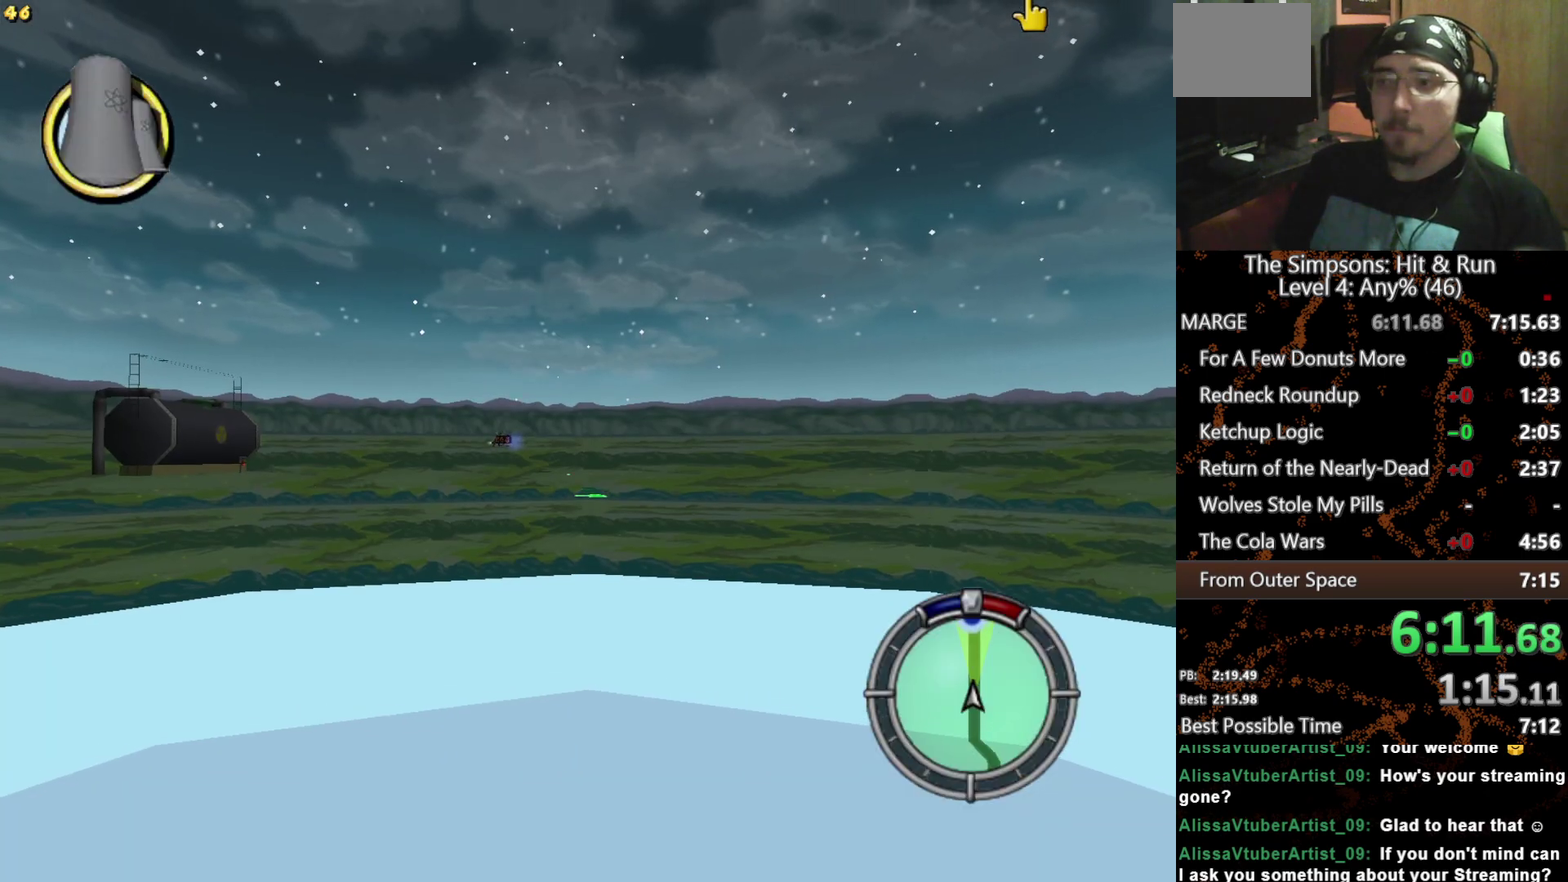
{"buttons": ["X"], "left_stick": "center", "right_stick": "center", "events": []}
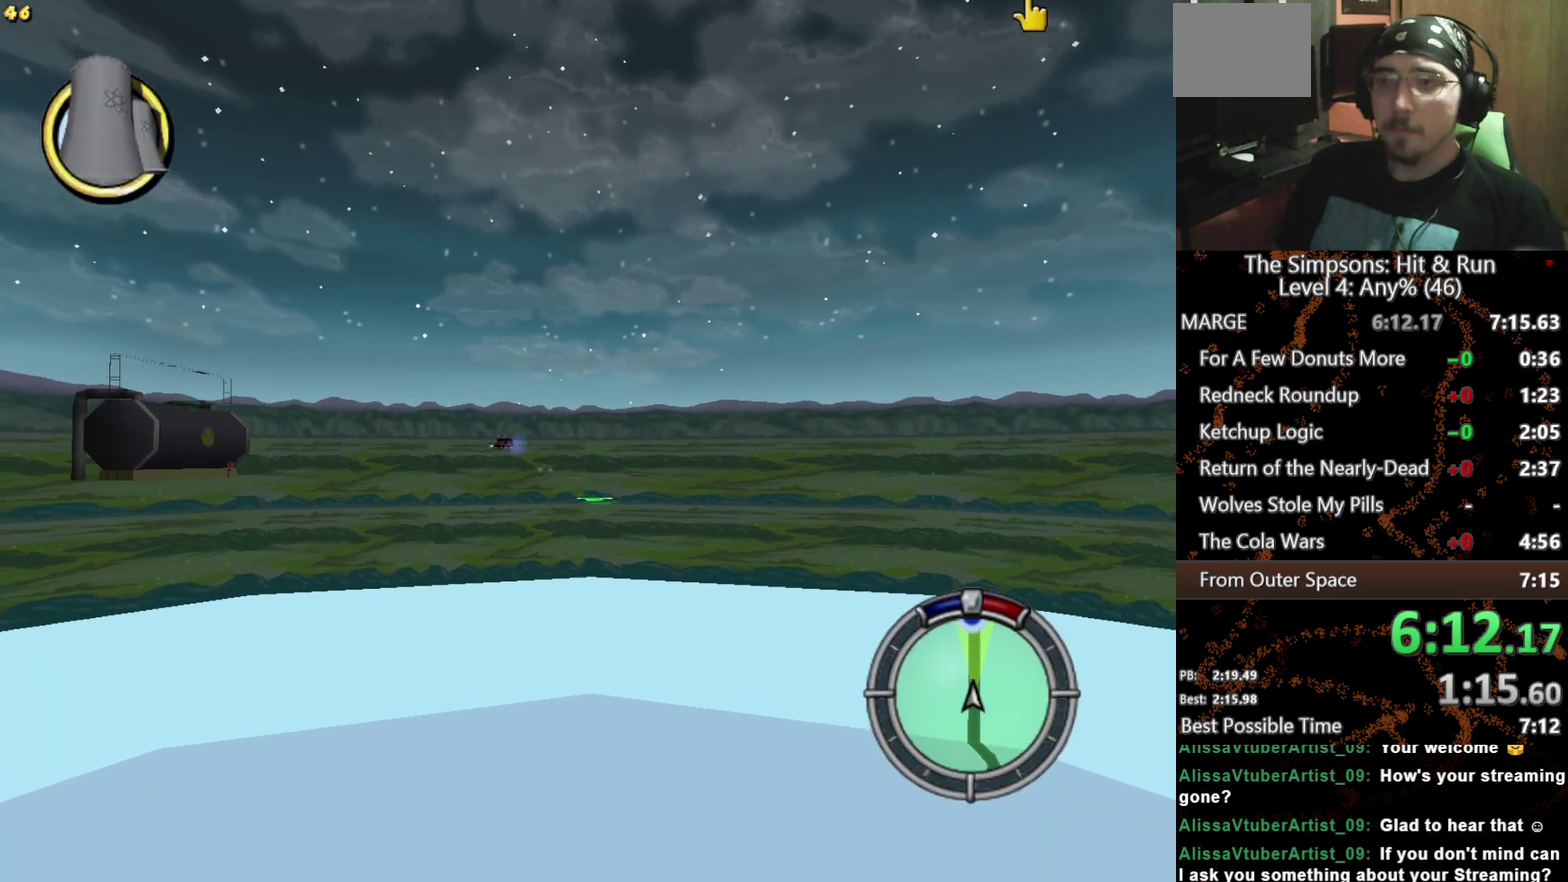
{"buttons": ["X"], "left_stick": "center", "right_stick": "center", "events": []}
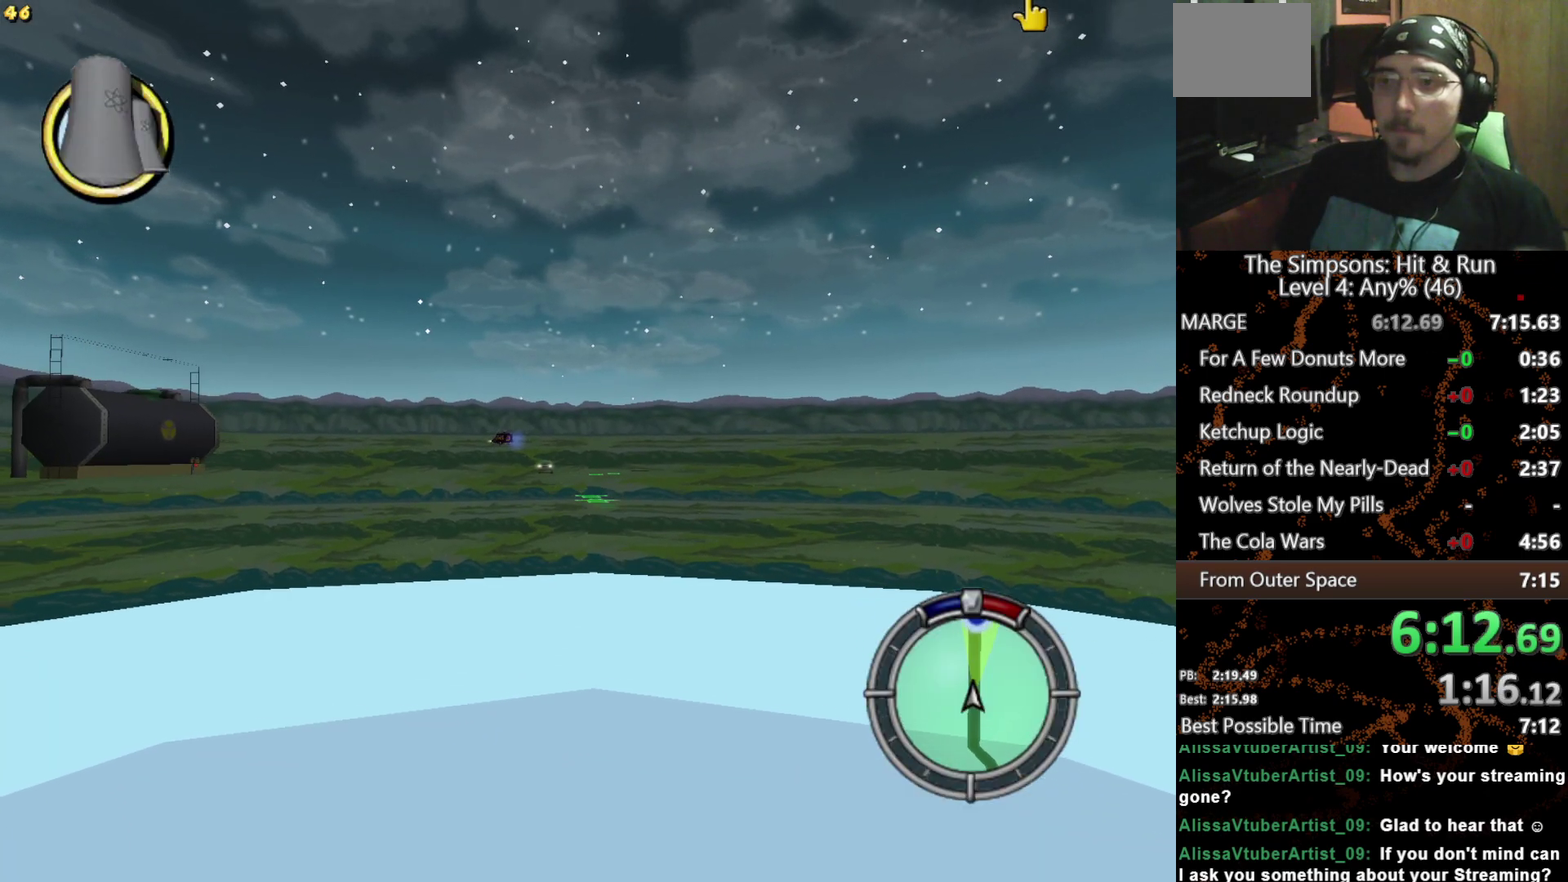
{"buttons": ["X"], "left_stick": "center", "right_stick": "center", "events": []}
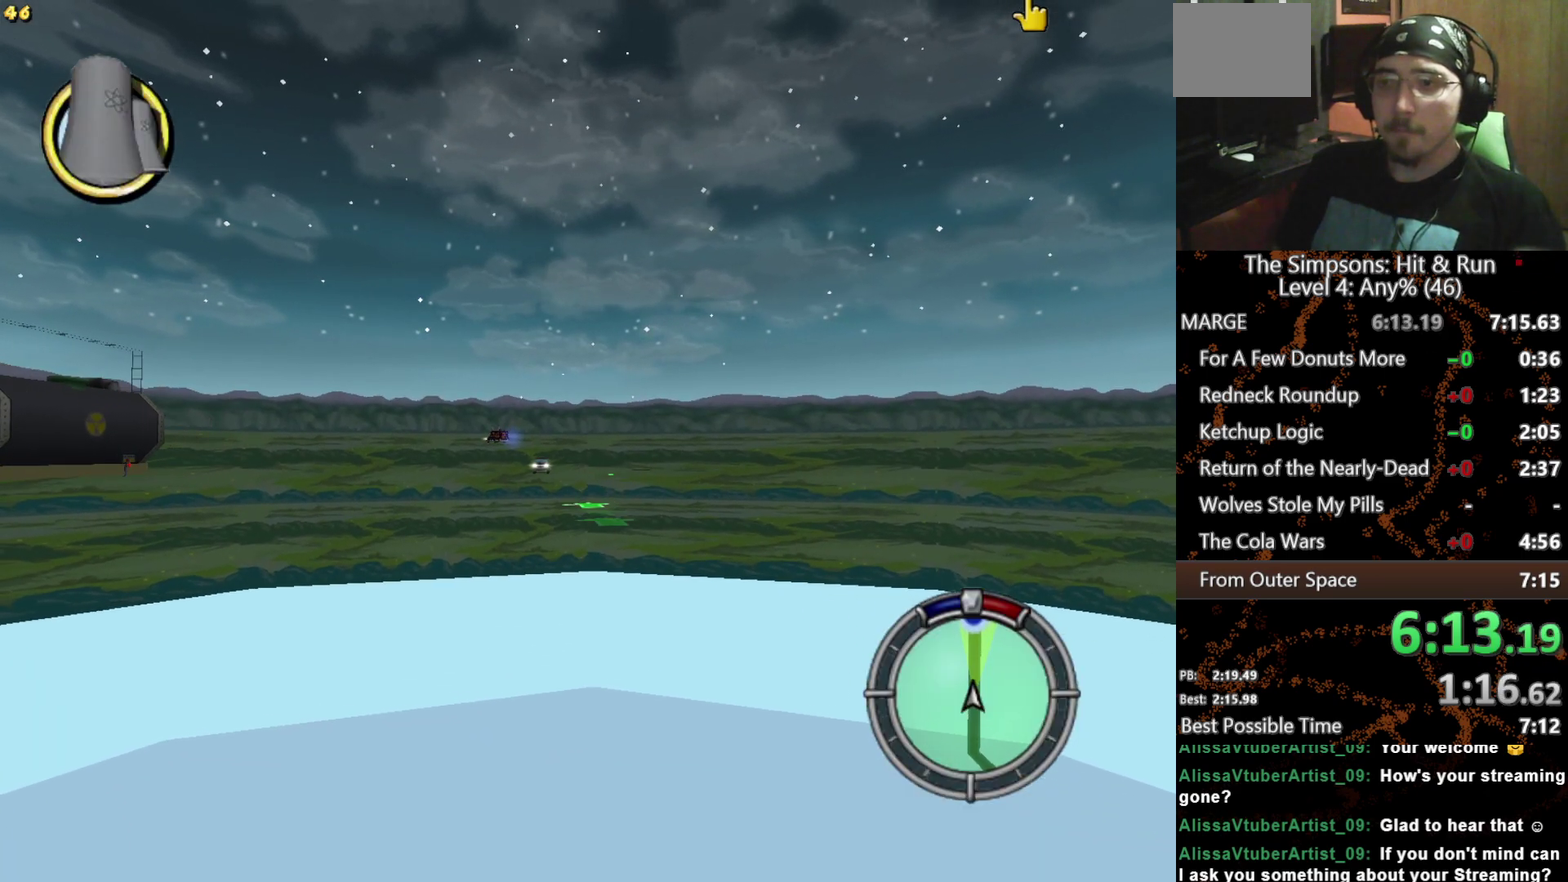
{"buttons": ["X"], "left_stick": "center", "right_stick": "center", "events": [[250, "right_stick", "down"], [367, "right_stick", "center"]]}
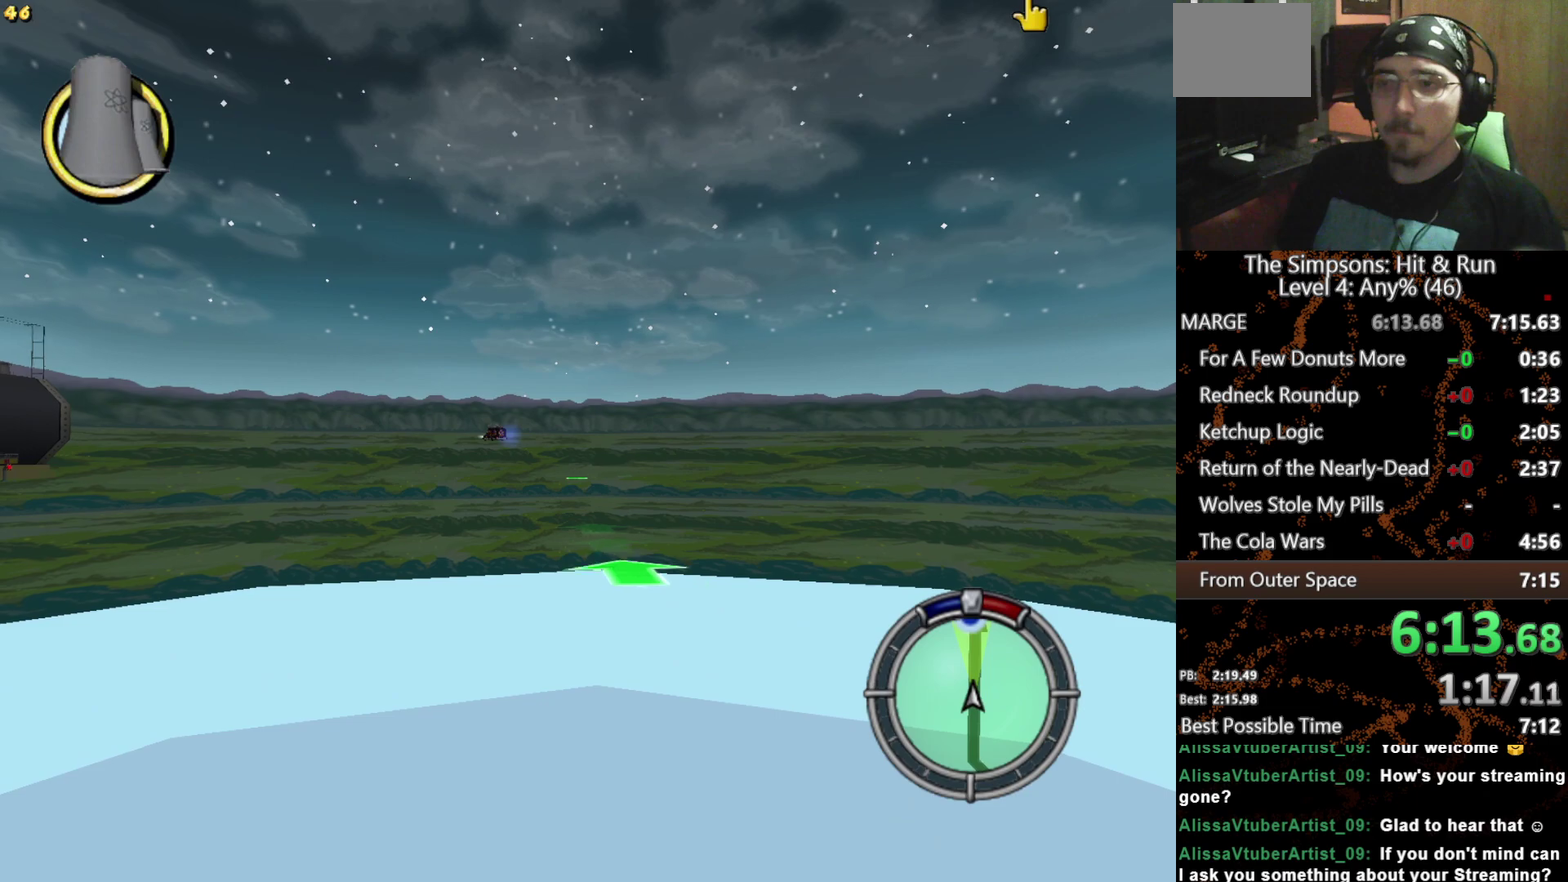
{"buttons": ["X"], "left_stick": "center", "right_stick": "center", "events": [[67, "left_stick", "left"], [167, "left_stick", "center"]]}
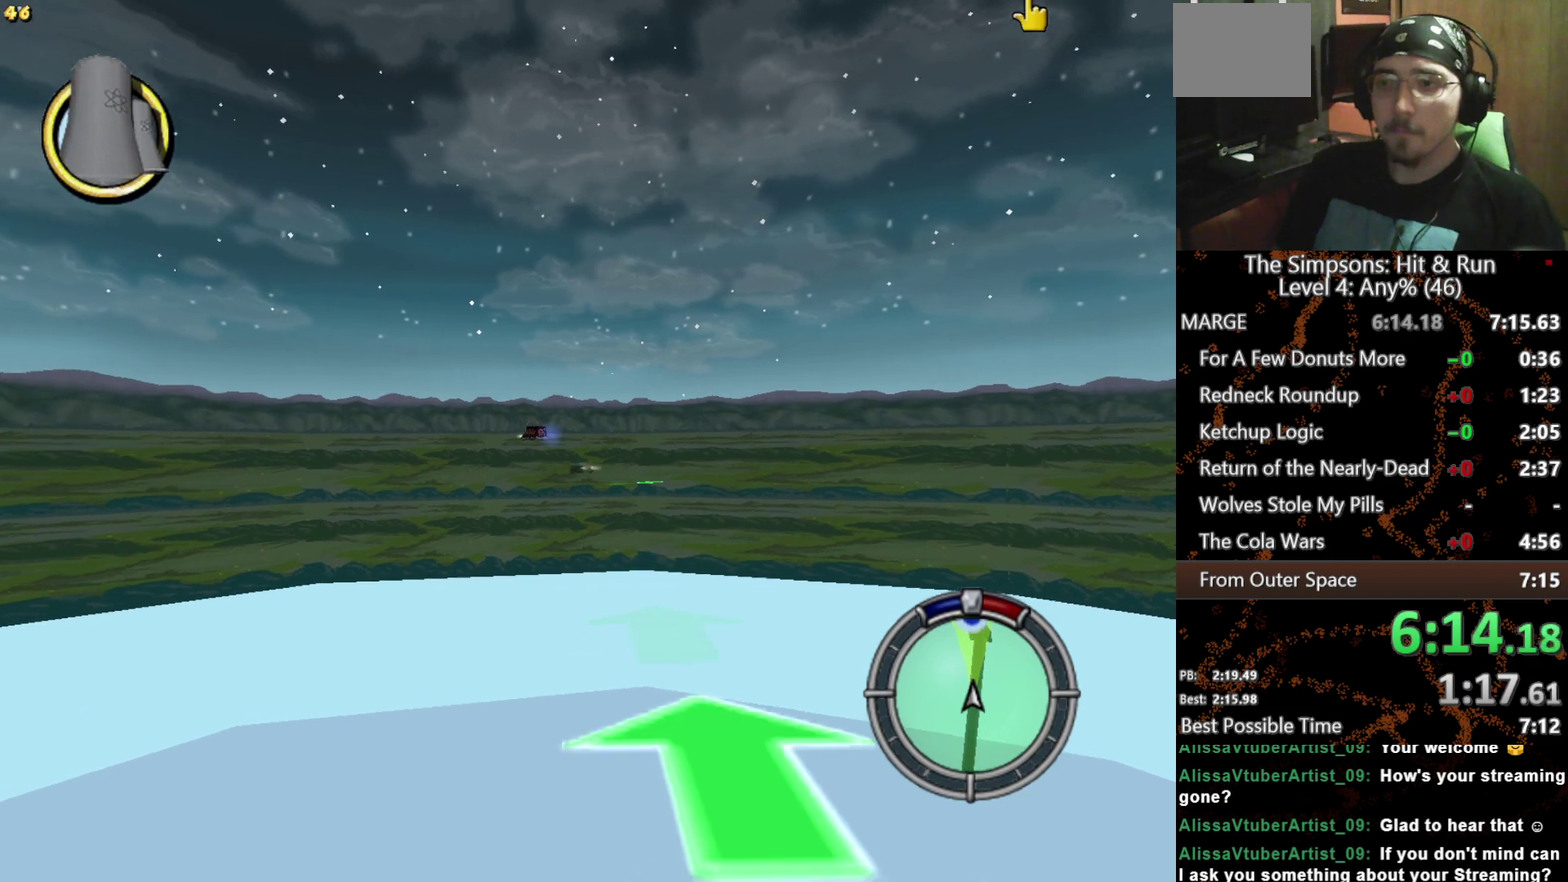
{"buttons": ["X"], "left_stick": "center", "right_stick": "center", "events": [[267, "left_stick", "right"], [367, "left_stick", "center"]]}
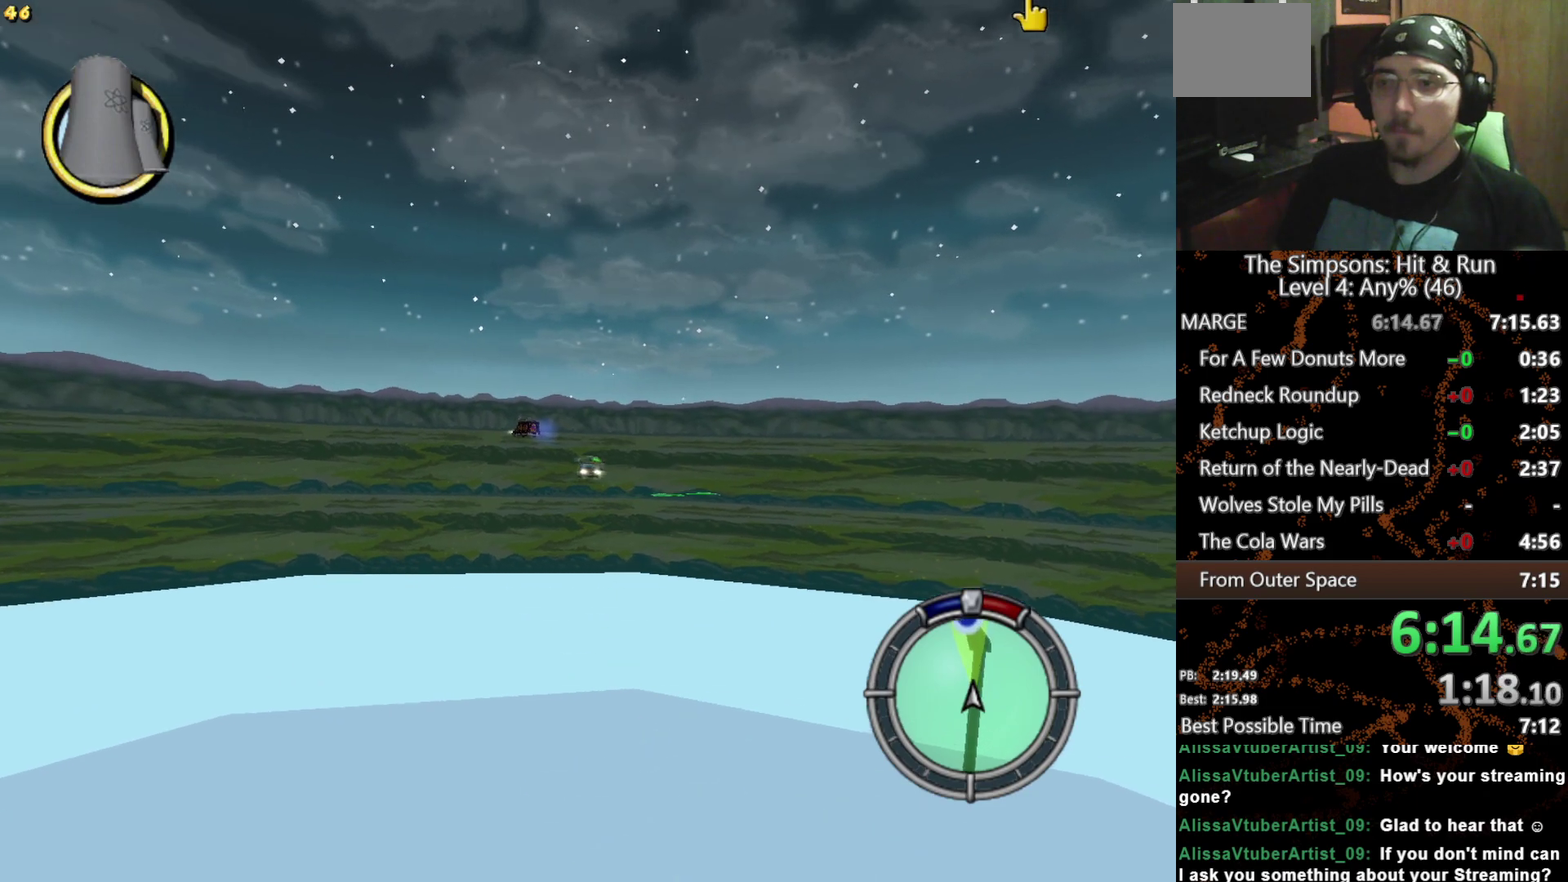
{"buttons": ["X"], "left_stick": "center", "right_stick": "center", "events": [[350, "left_stick", "left"], [433, "left_stick", "center"]]}
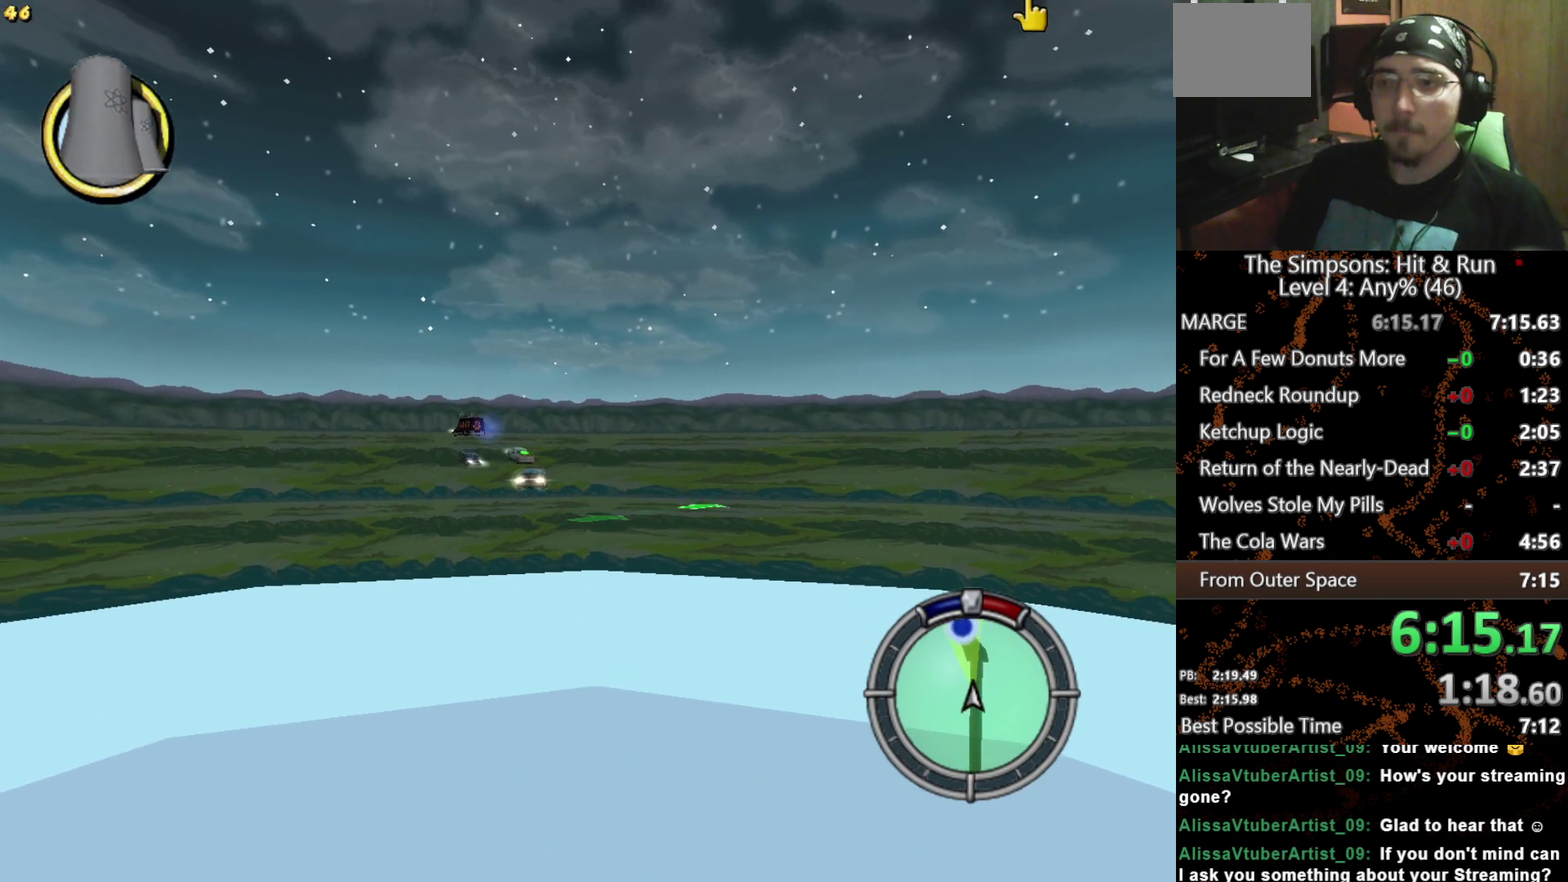
{"buttons": ["X"], "left_stick": "center", "right_stick": "center", "events": [[267, "left_stick", "right"], [333, "left_stick", "center"]]}
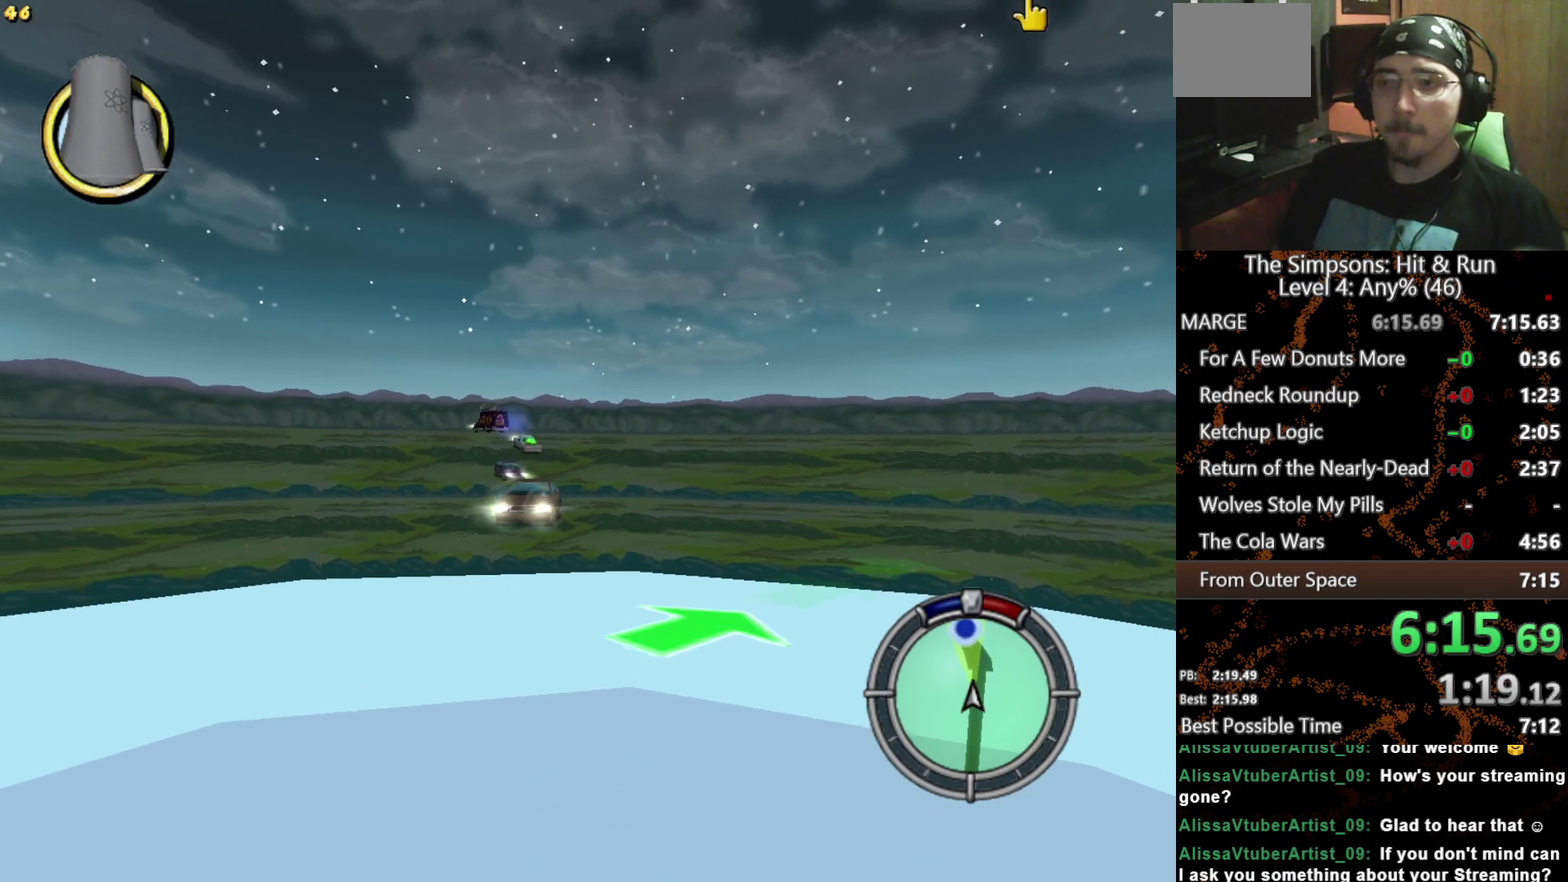
{"buttons": ["X"], "left_stick": "center", "right_stick": "center", "events": []}
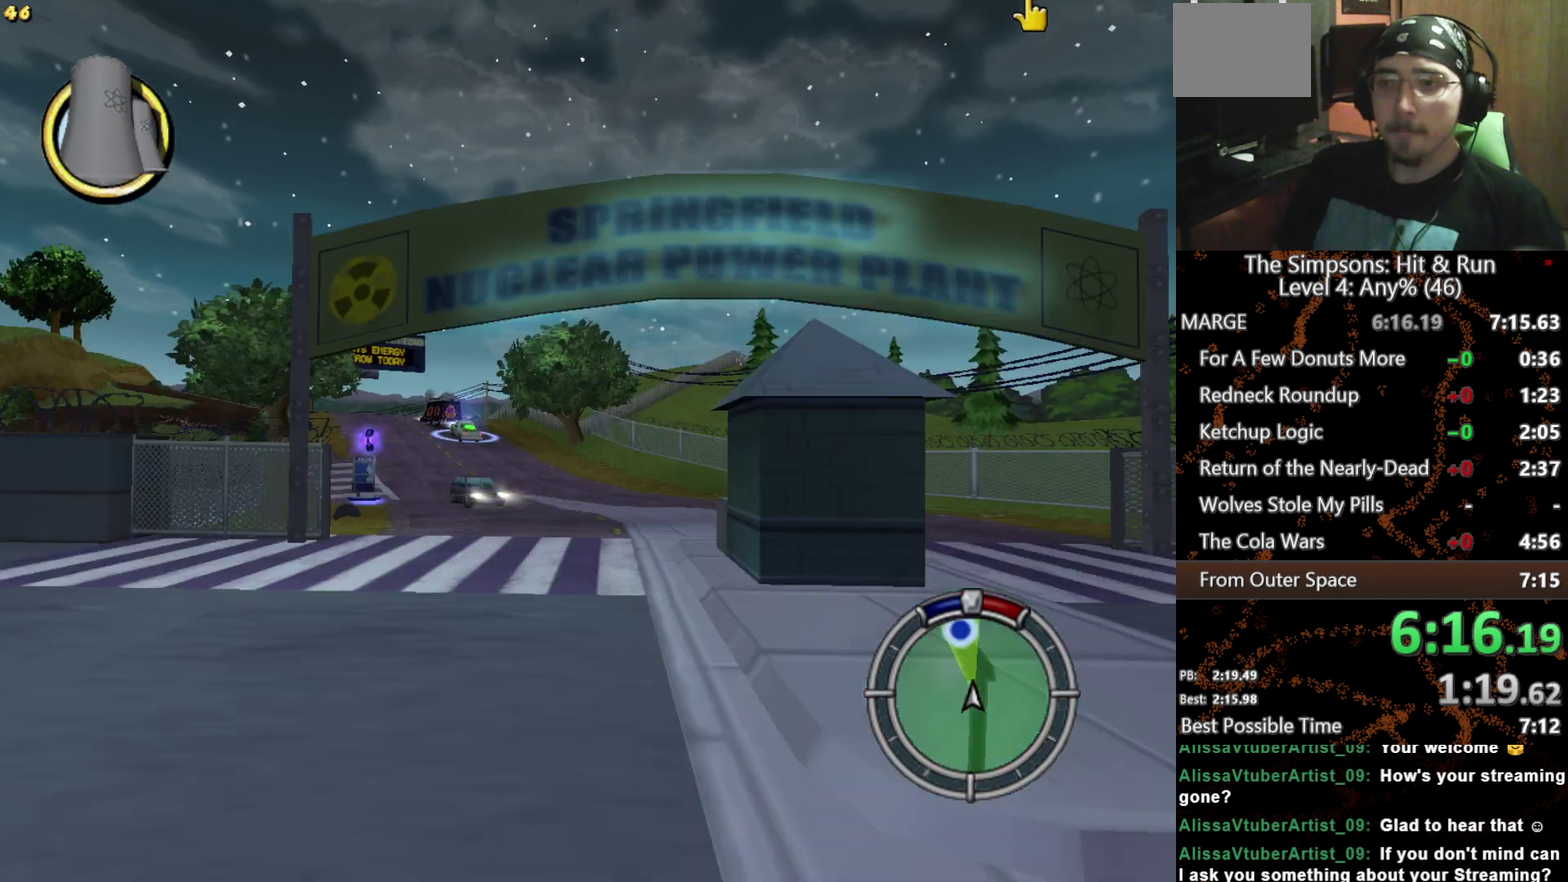
{"buttons": [], "left_stick": "left", "right_stick": "center", "events": [[217, "left_stick", "left"], [300, "left_stick", "center"], [383, "left_stick", "left"], [467, "X", "up"]]}
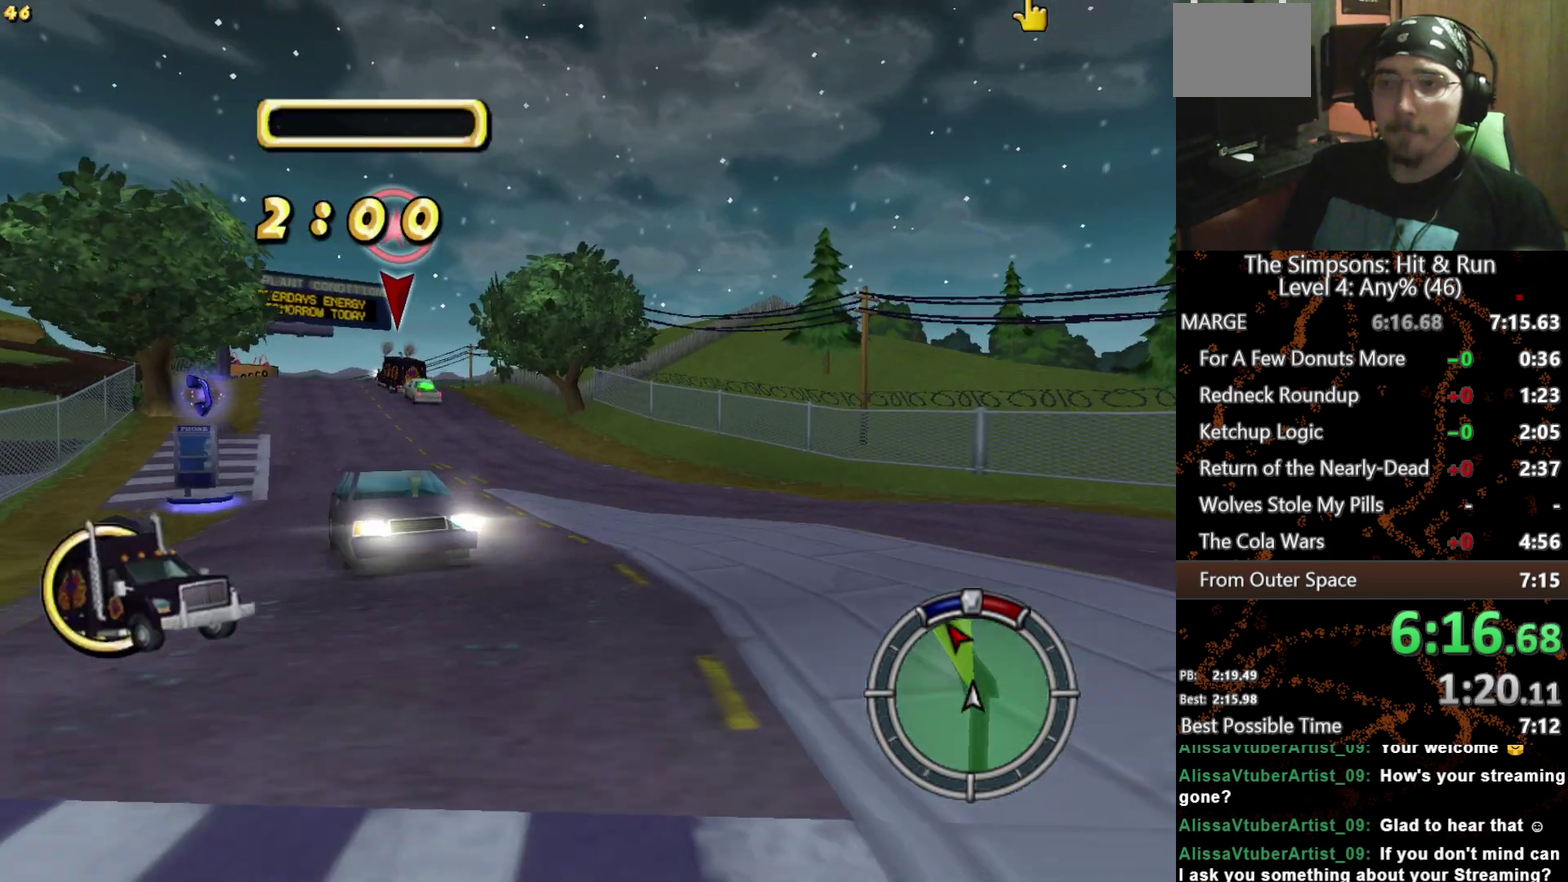
{"buttons": [], "left_stick": "left", "right_stick": "center", "events": []}
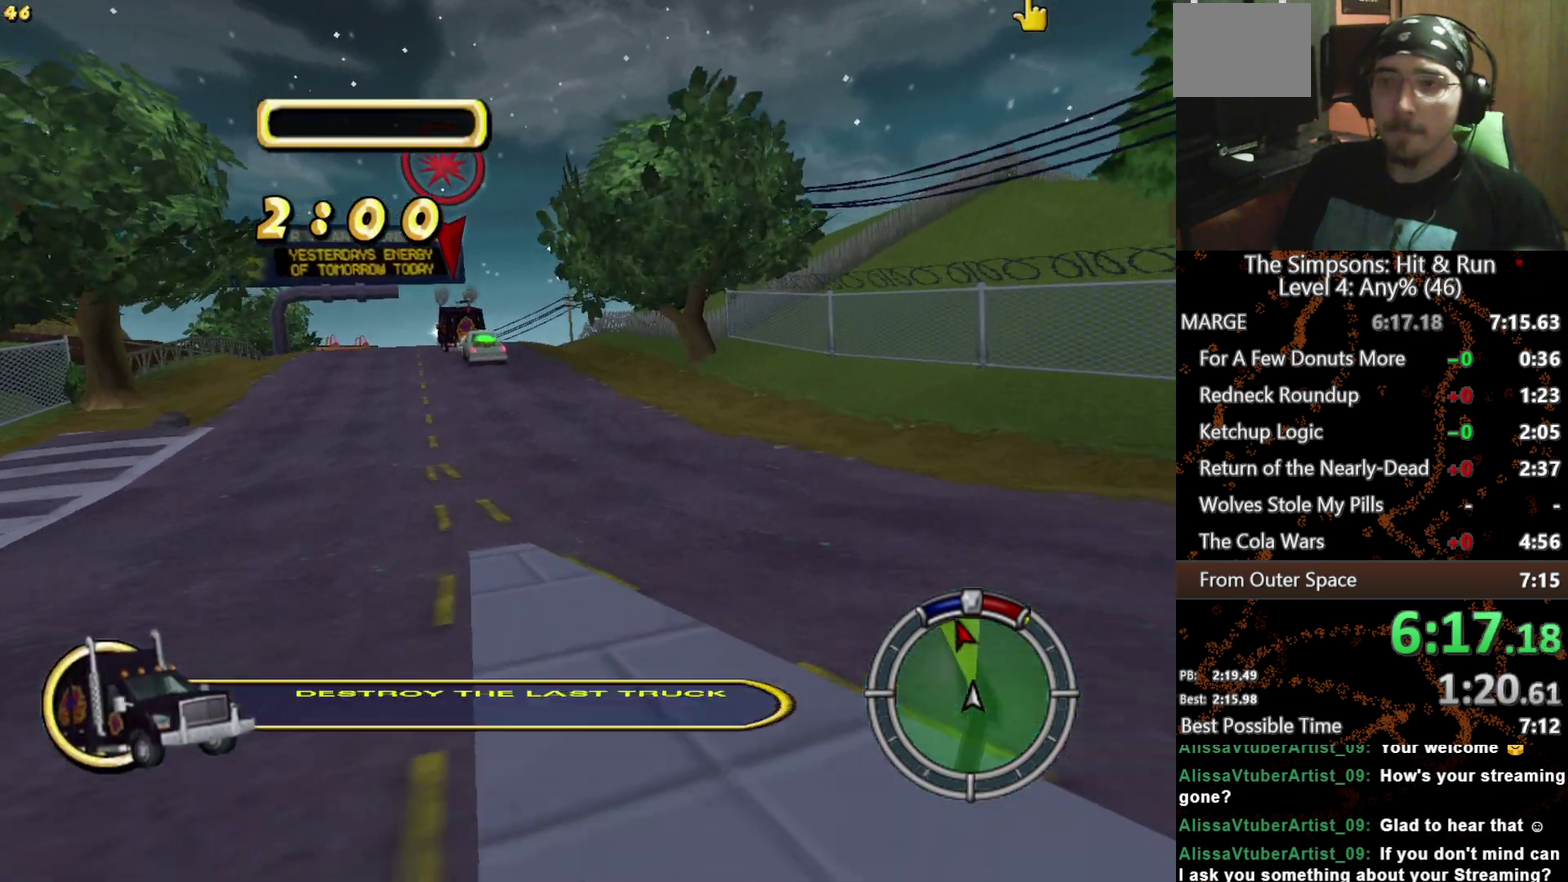
{"buttons": [], "left_stick": "left", "right_stick": "center", "events": [[183, "X", "down"], [467, "X", "up"]]}
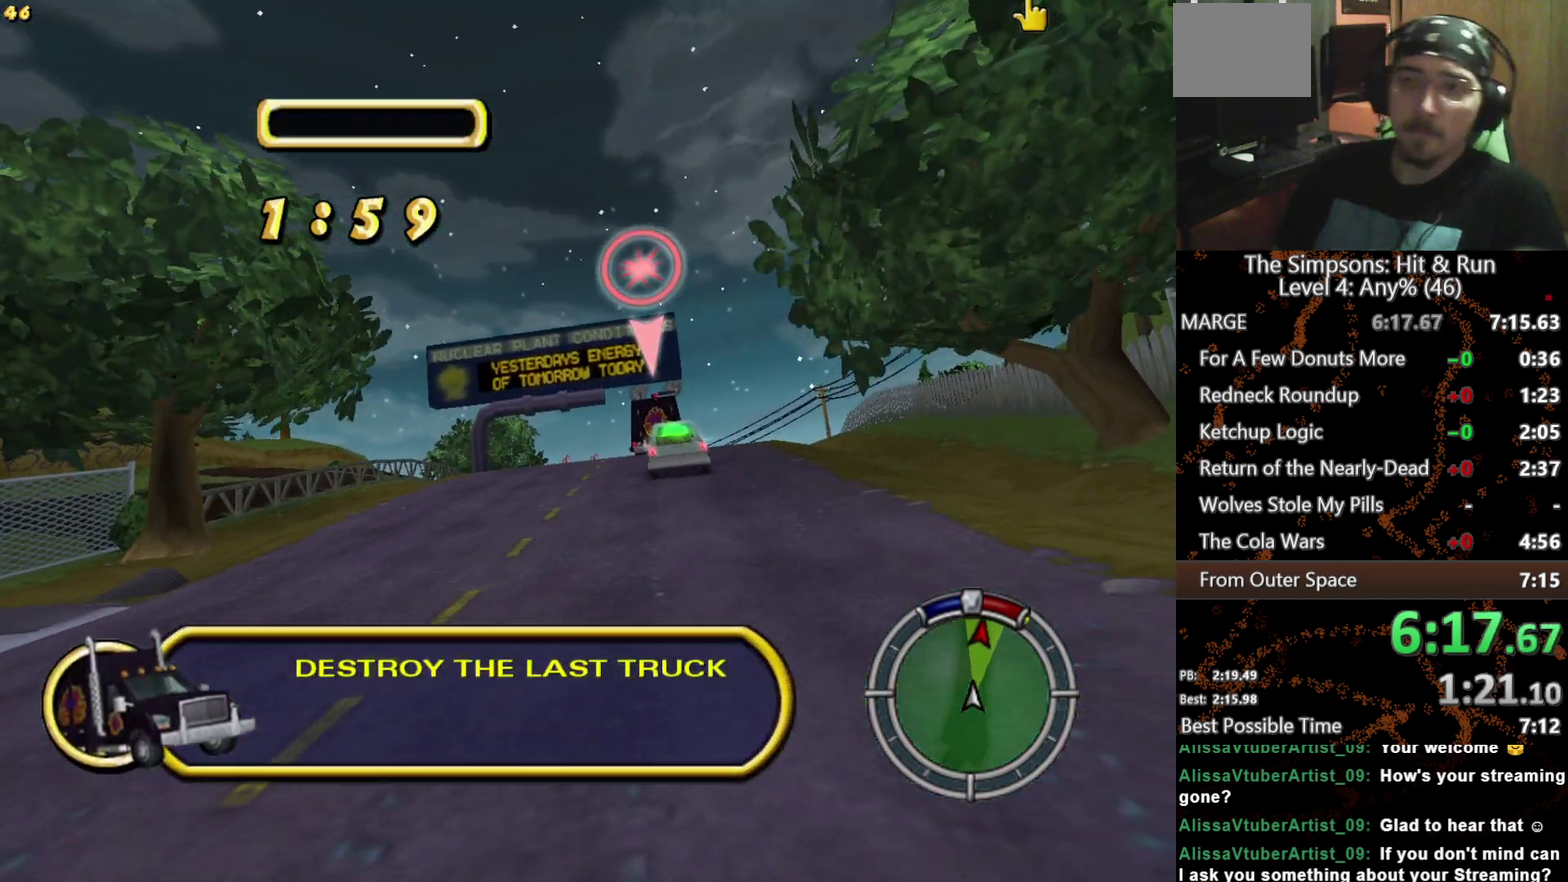
{"buttons": ["X"], "left_stick": "right", "right_stick": "center", "events": [[83, "left_stick", "center"], [133, "X", "down"], [167, "left_stick", "right"], [233, "X", "up"], [383, "X", "down"]]}
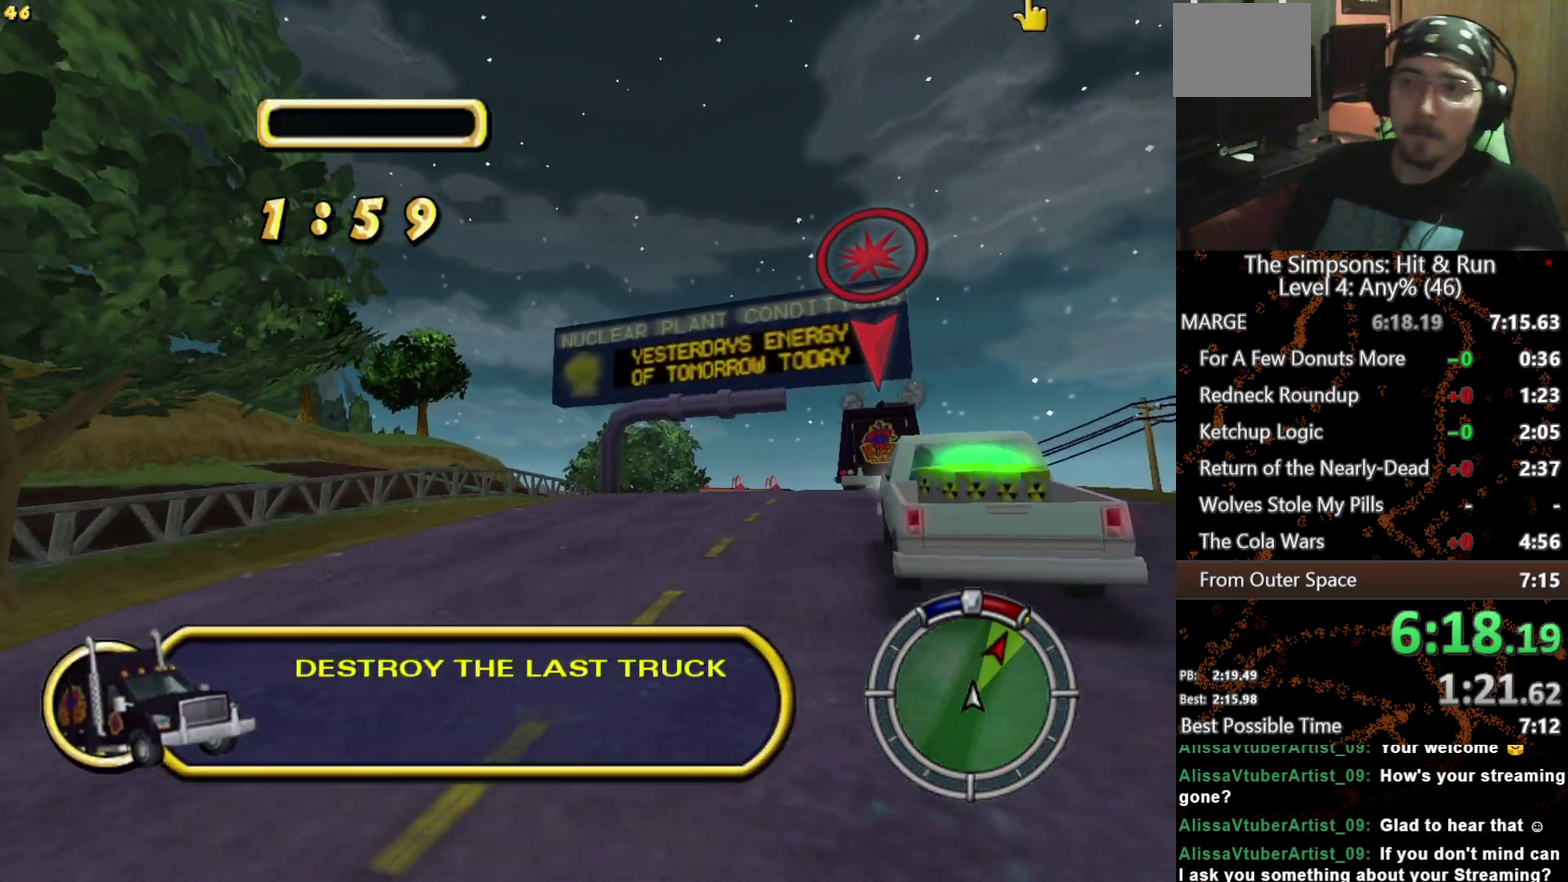
{"buttons": ["X"], "left_stick": "center", "right_stick": "center", "events": [[217, "left_stick", "center"], [367, "left_stick", "left"], [500, "left_stick", "center"]]}
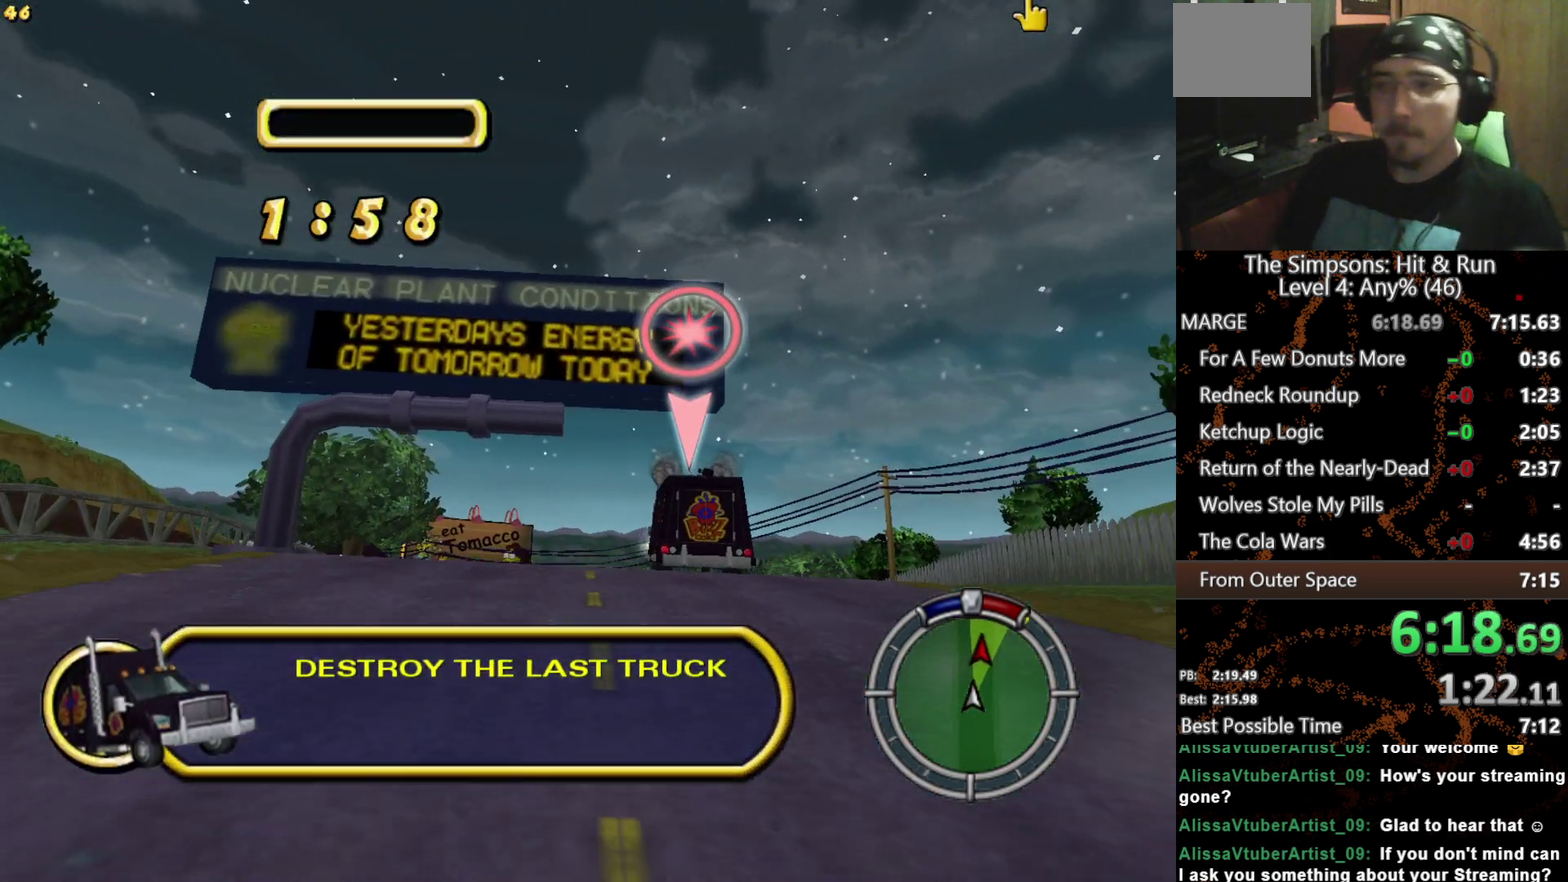
{"buttons": ["X"], "left_stick": "left", "right_stick": "center", "events": [[250, "left_stick", "right"], [333, "left_stick", "center"], [450, "left_stick", "left"]]}
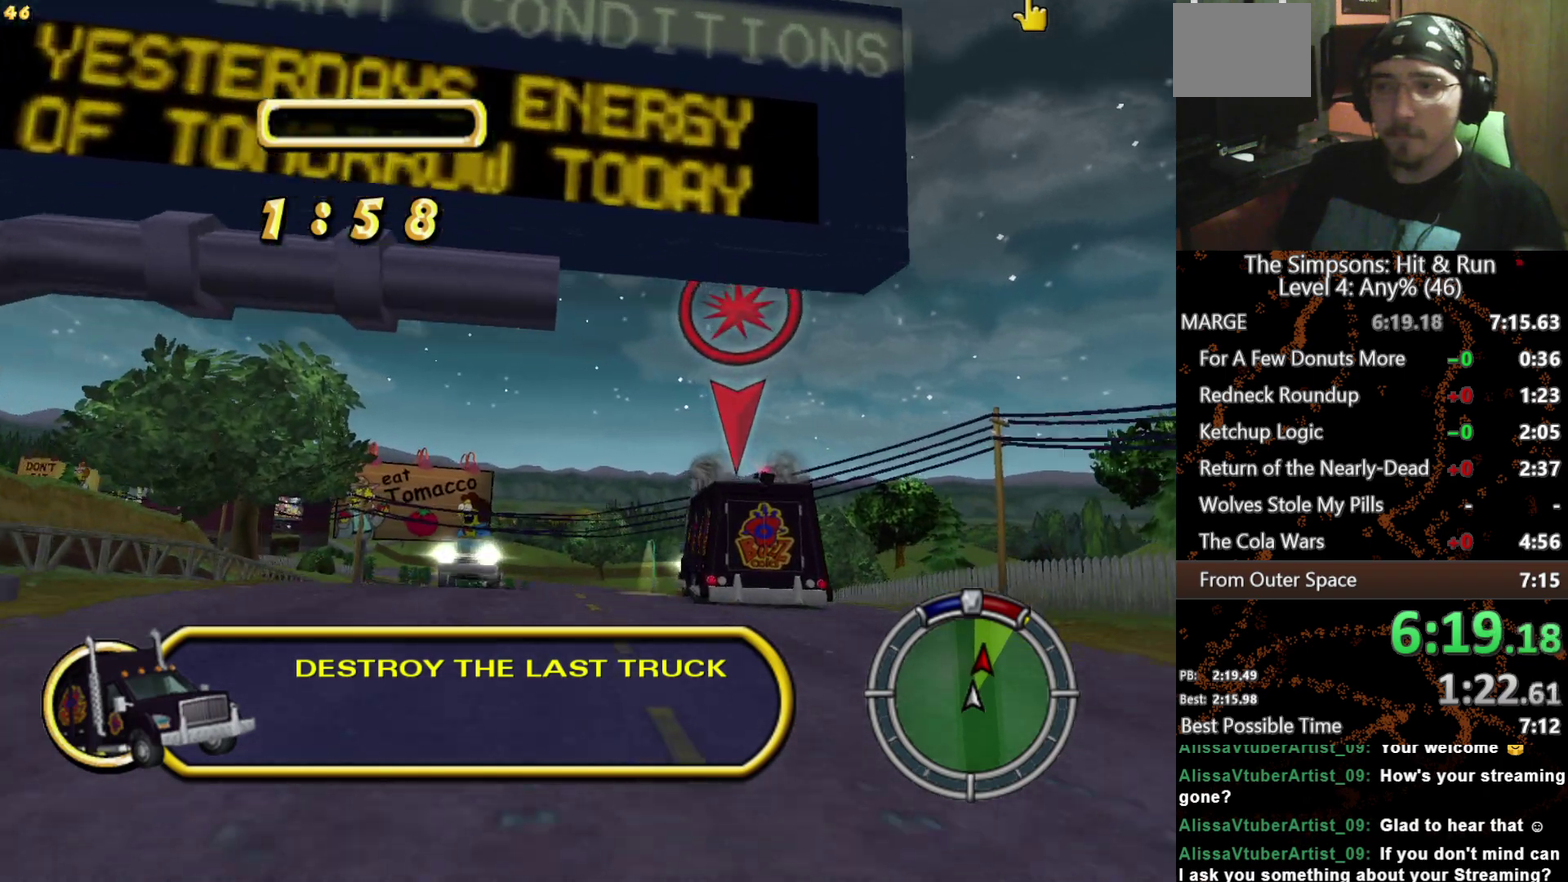
{"buttons": [], "left_stick": "center", "right_stick": "center", "events": [[17, "left_stick", "center"], [400, "X", "up"]]}
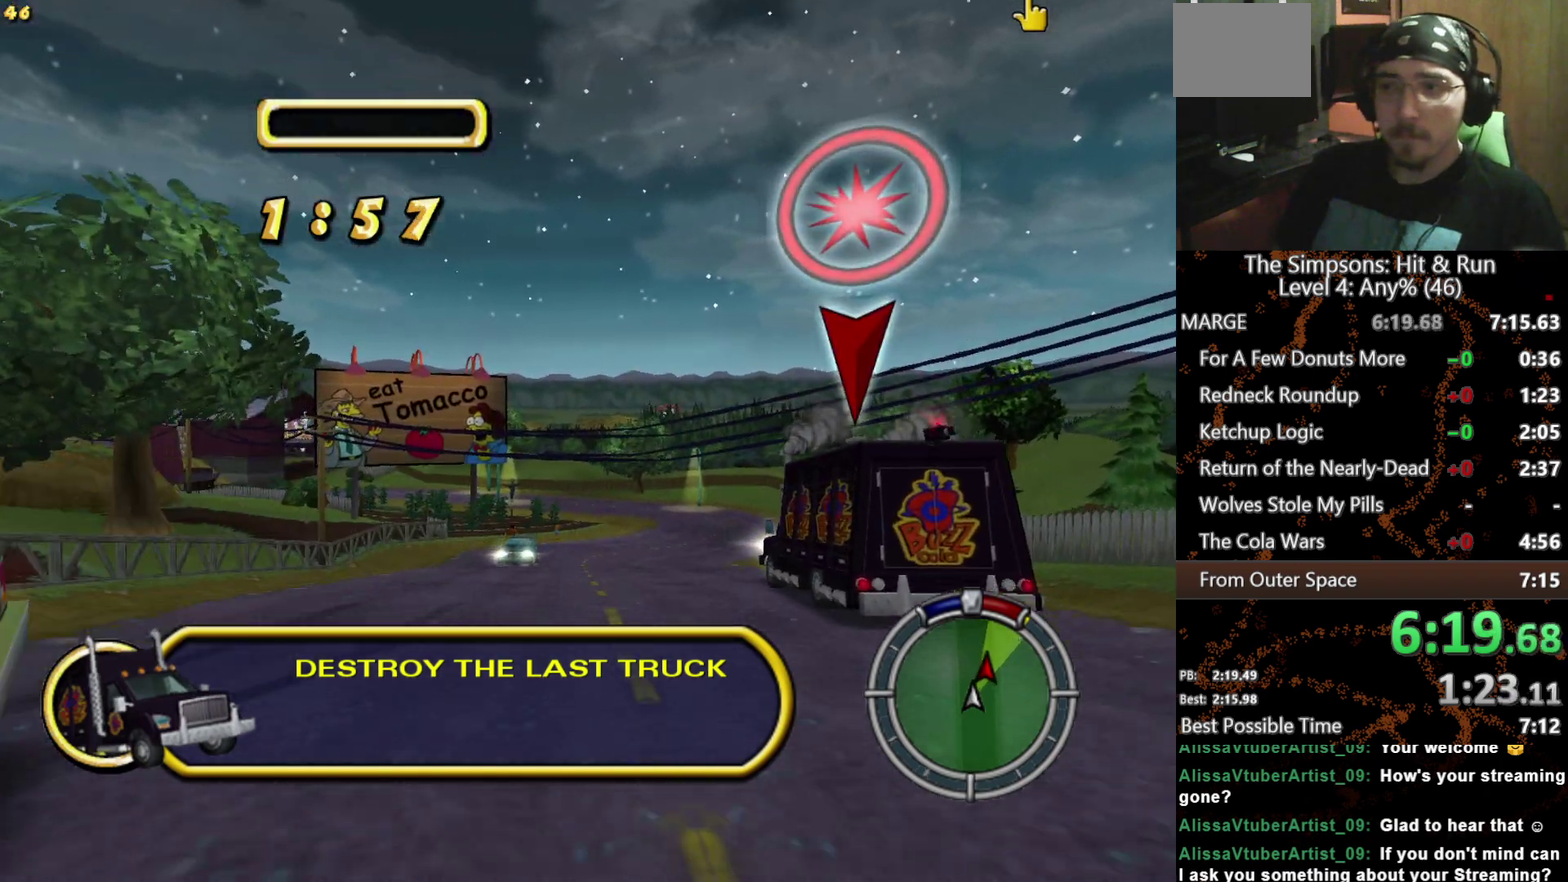
{"buttons": [], "left_stick": "right", "right_stick": "center", "events": [[133, "left_stick", "right"], [233, "left_stick", "center"], [400, "left_stick", "right"]]}
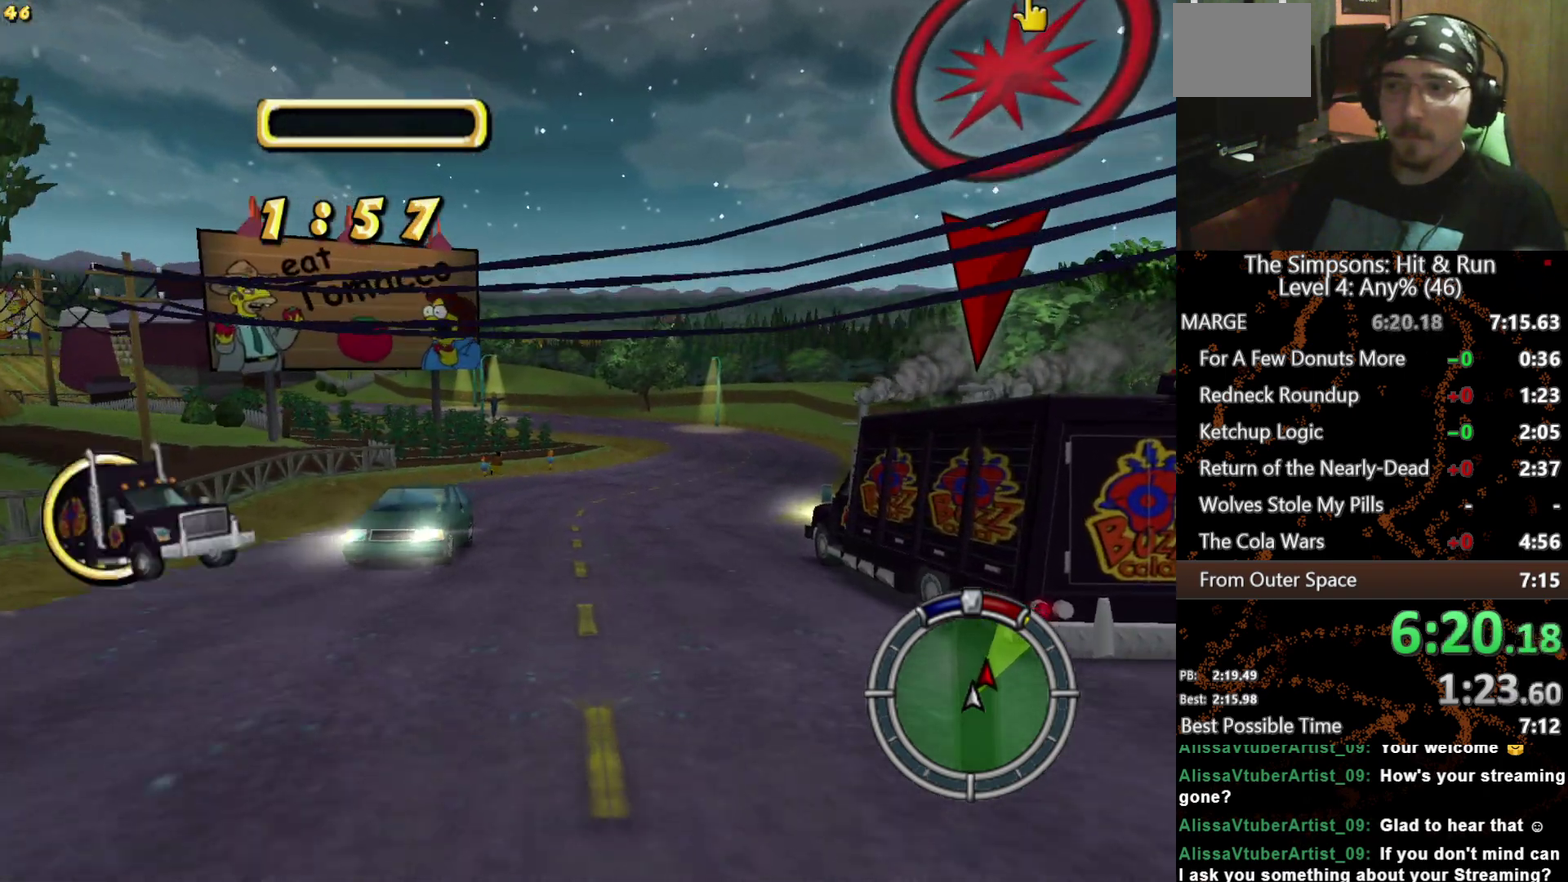
{"buttons": [], "left_stick": "center", "right_stick": "center", "events": [[50, "left_stick", "center"], [250, "left_stick", "right"], [350, "left_stick", "center"]]}
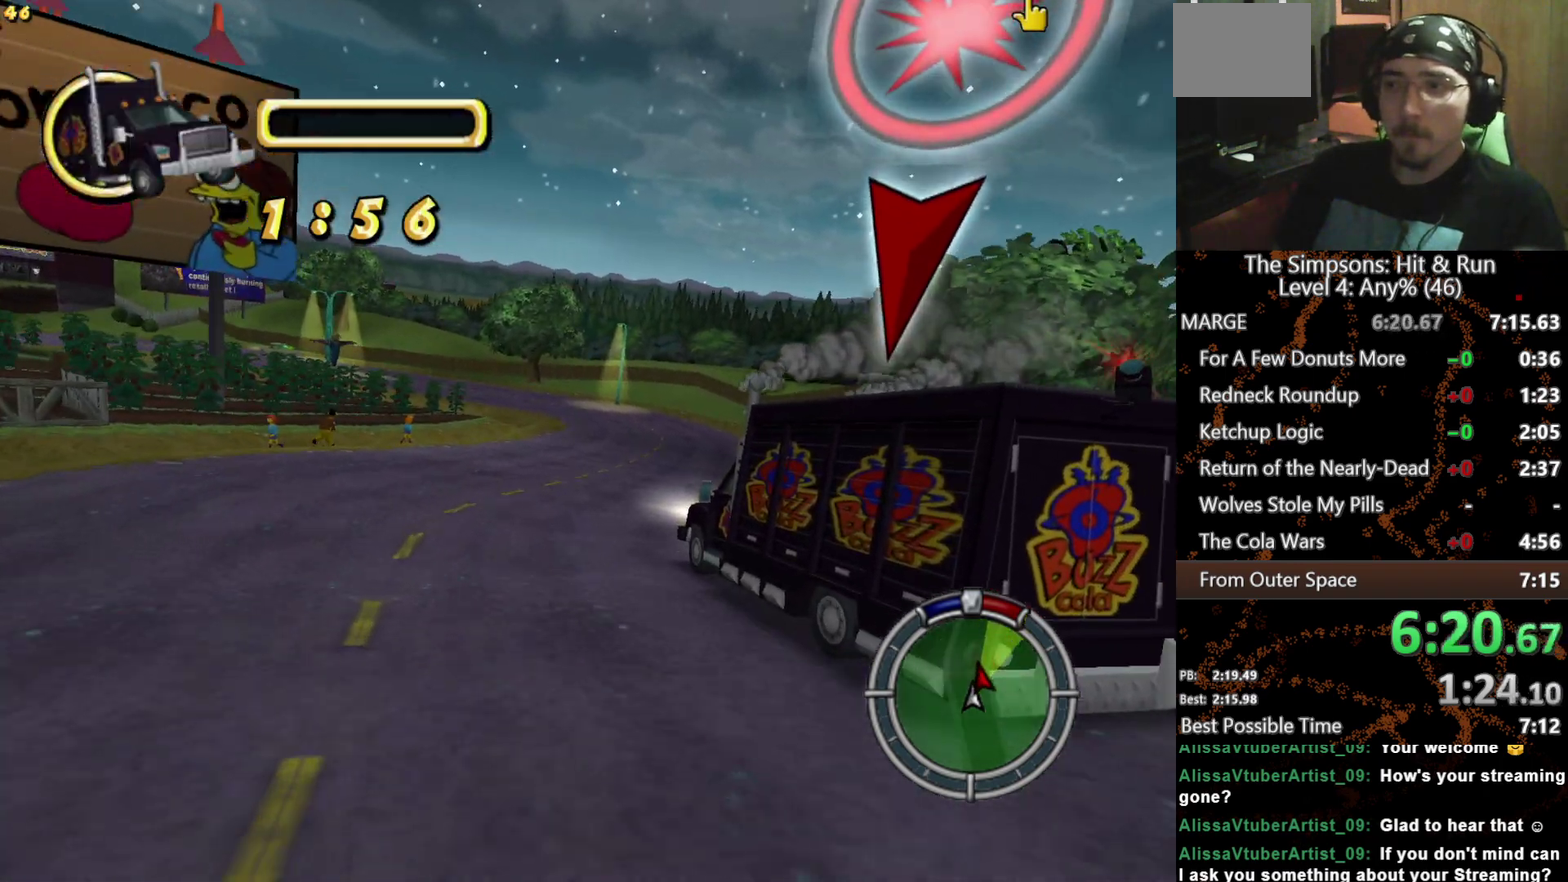
{"buttons": ["X"], "left_stick": "right", "right_stick": "center", "events": [[450, "left_stick", "right"], [467, "X", "down"]]}
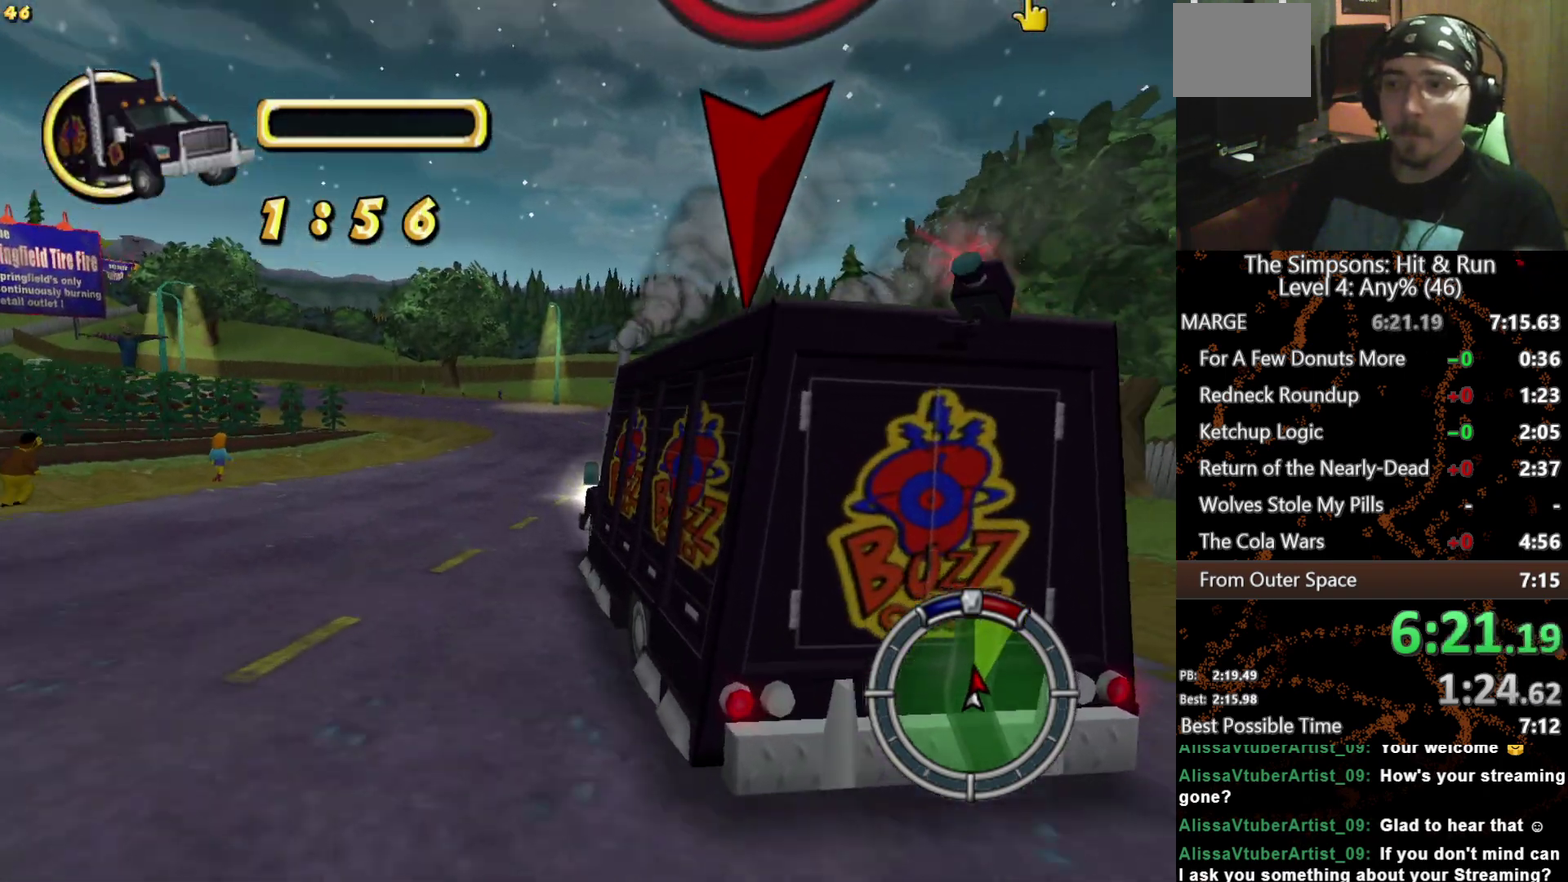
{"buttons": ["X"], "left_stick": "center", "right_stick": "center", "events": [[200, "left_stick", "center"], [367, "left_stick", "left"], [467, "left_stick", "center"]]}
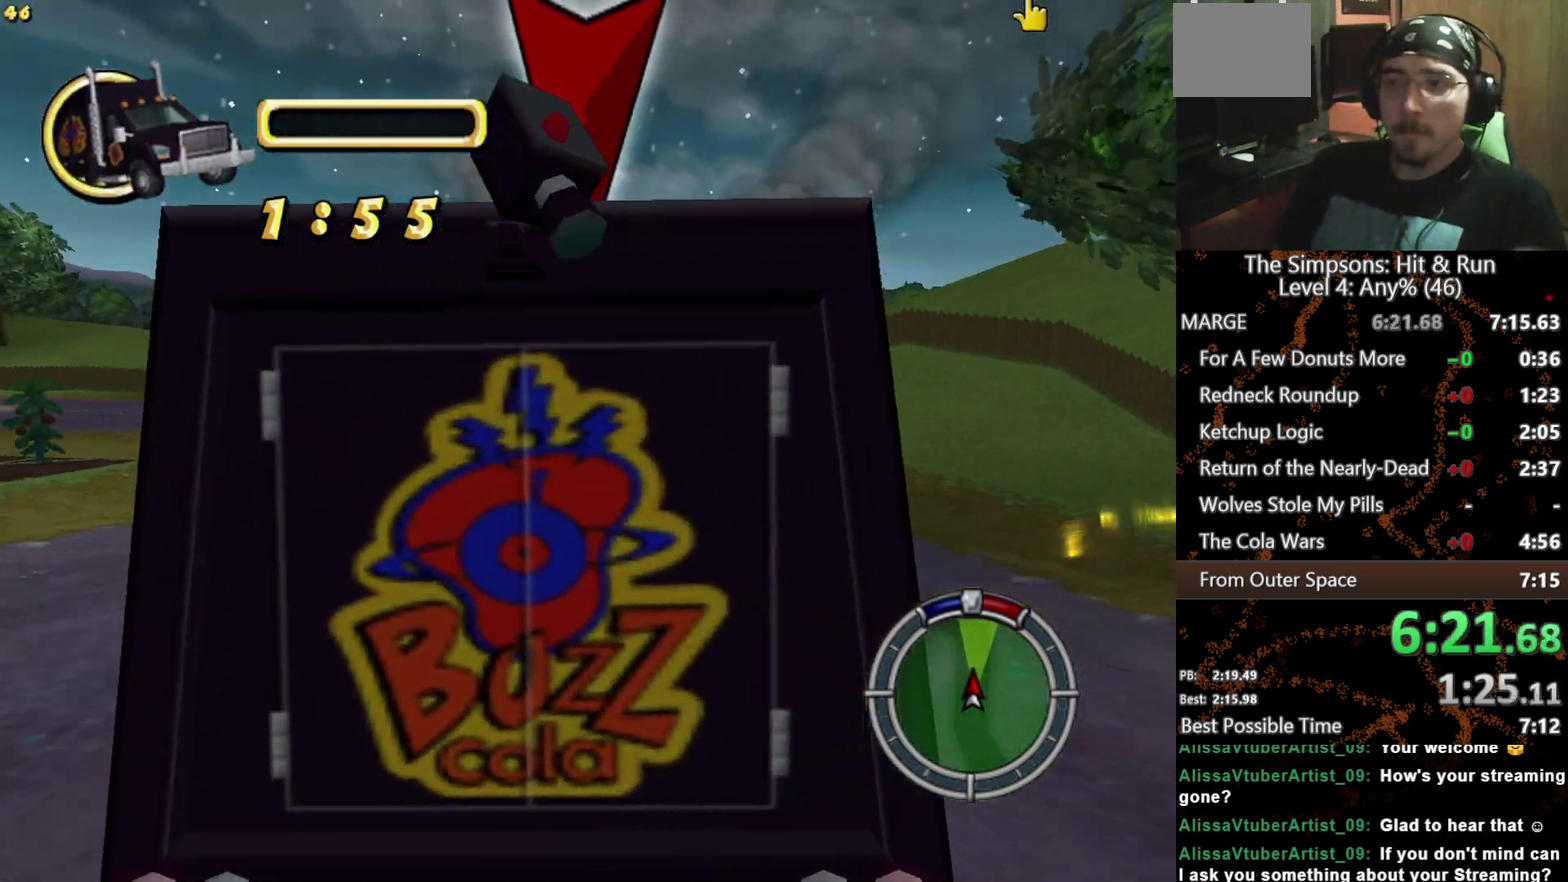
{"buttons": ["X"], "left_stick": "center", "right_stick": "center", "events": [[200, "left_stick", "right"], [433, "left_stick", "center"]]}
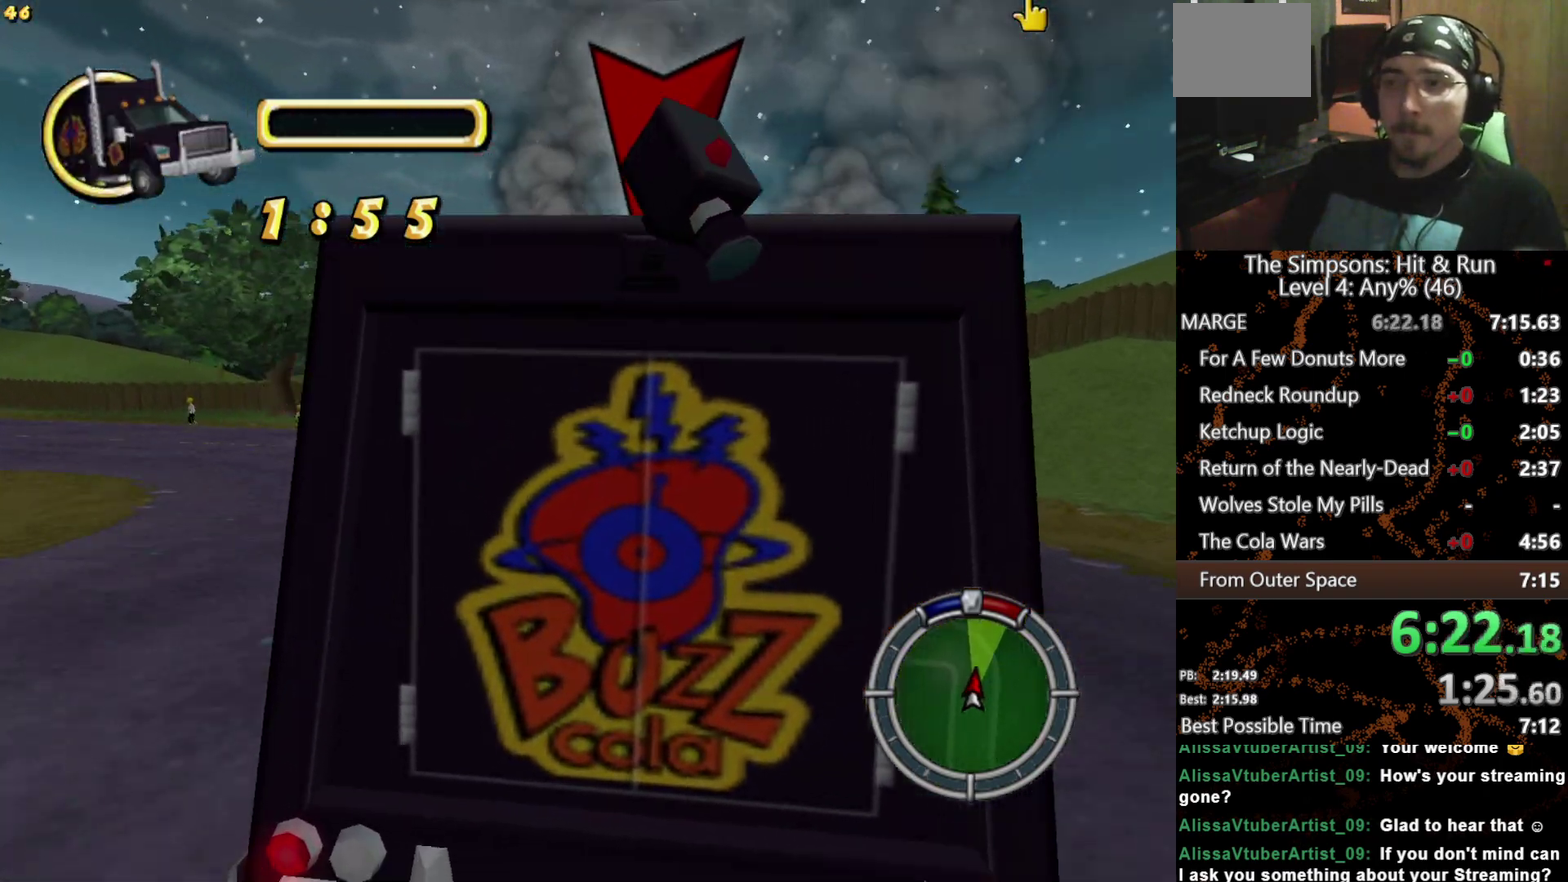
{"buttons": ["X"], "left_stick": "center", "right_stick": "center", "events": [[50, "left_stick", "left"], [283, "L1", "down"], [367, "L1", "up"], [367, "left_stick", "center"]]}
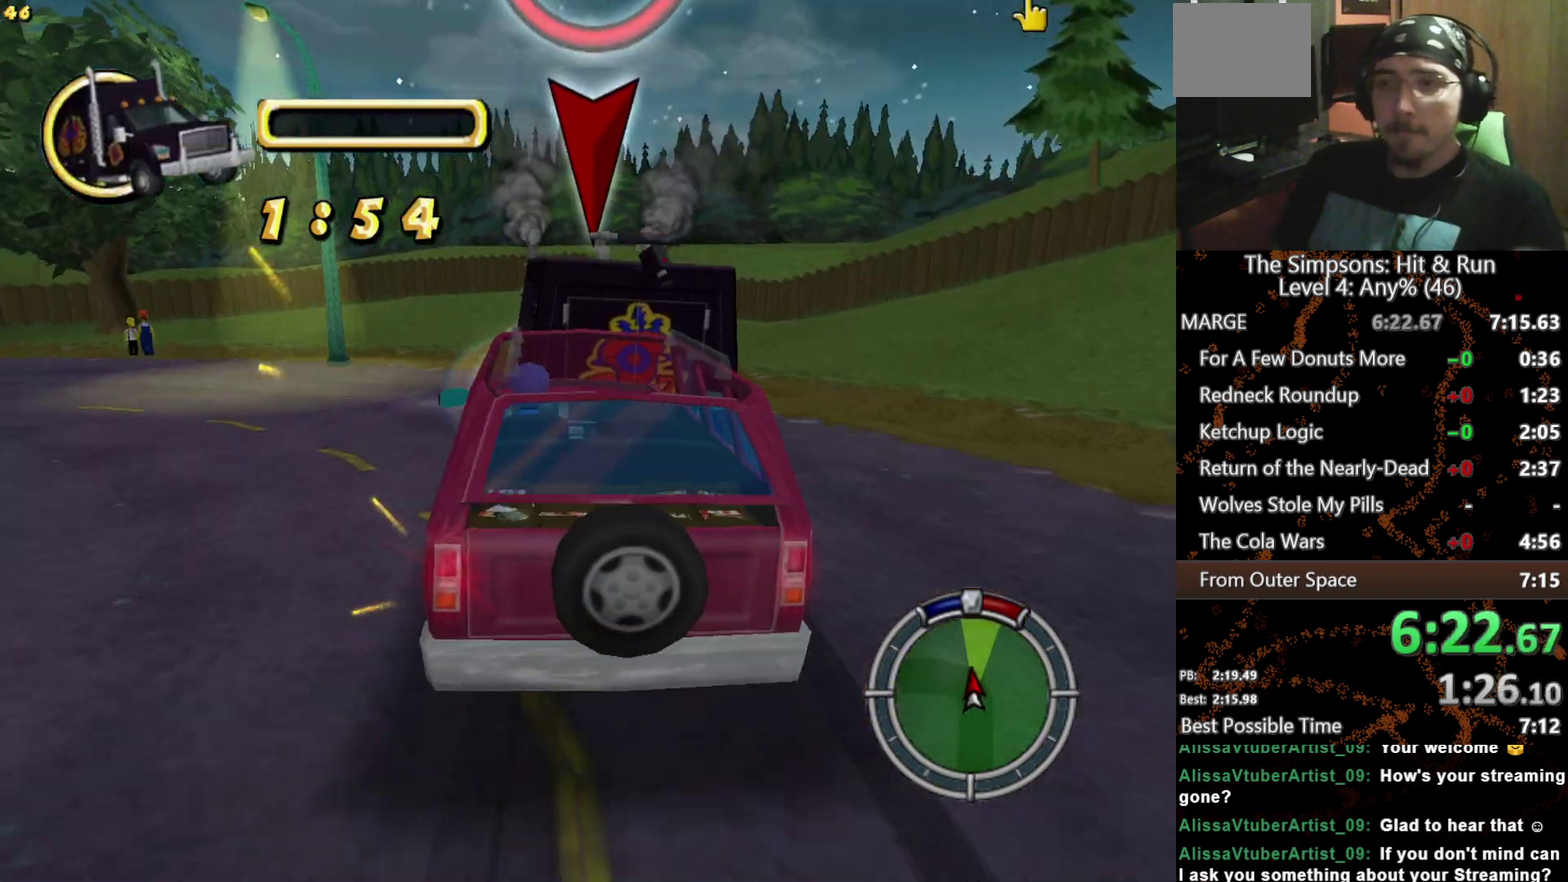
{"buttons": ["X"], "left_stick": "center", "right_stick": "center", "events": []}
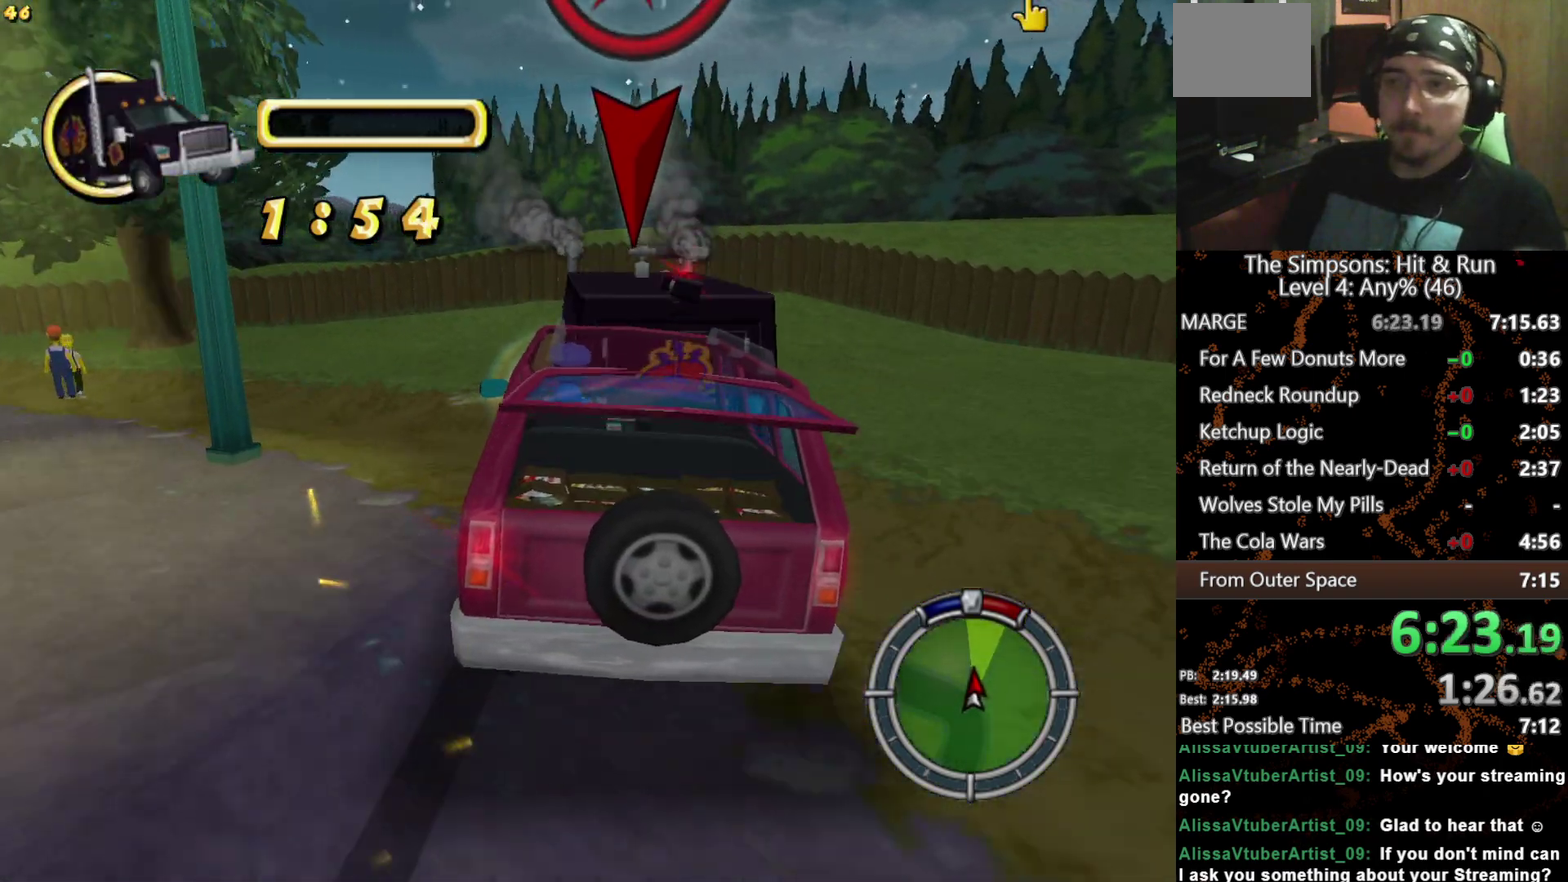
{"buttons": ["A", "L2"], "left_stick": "left", "right_stick": "center", "events": [[233, "left_stick", "left"], [433, "L2", "down"], [450, "A", "down"], [450, "X", "up"]]}